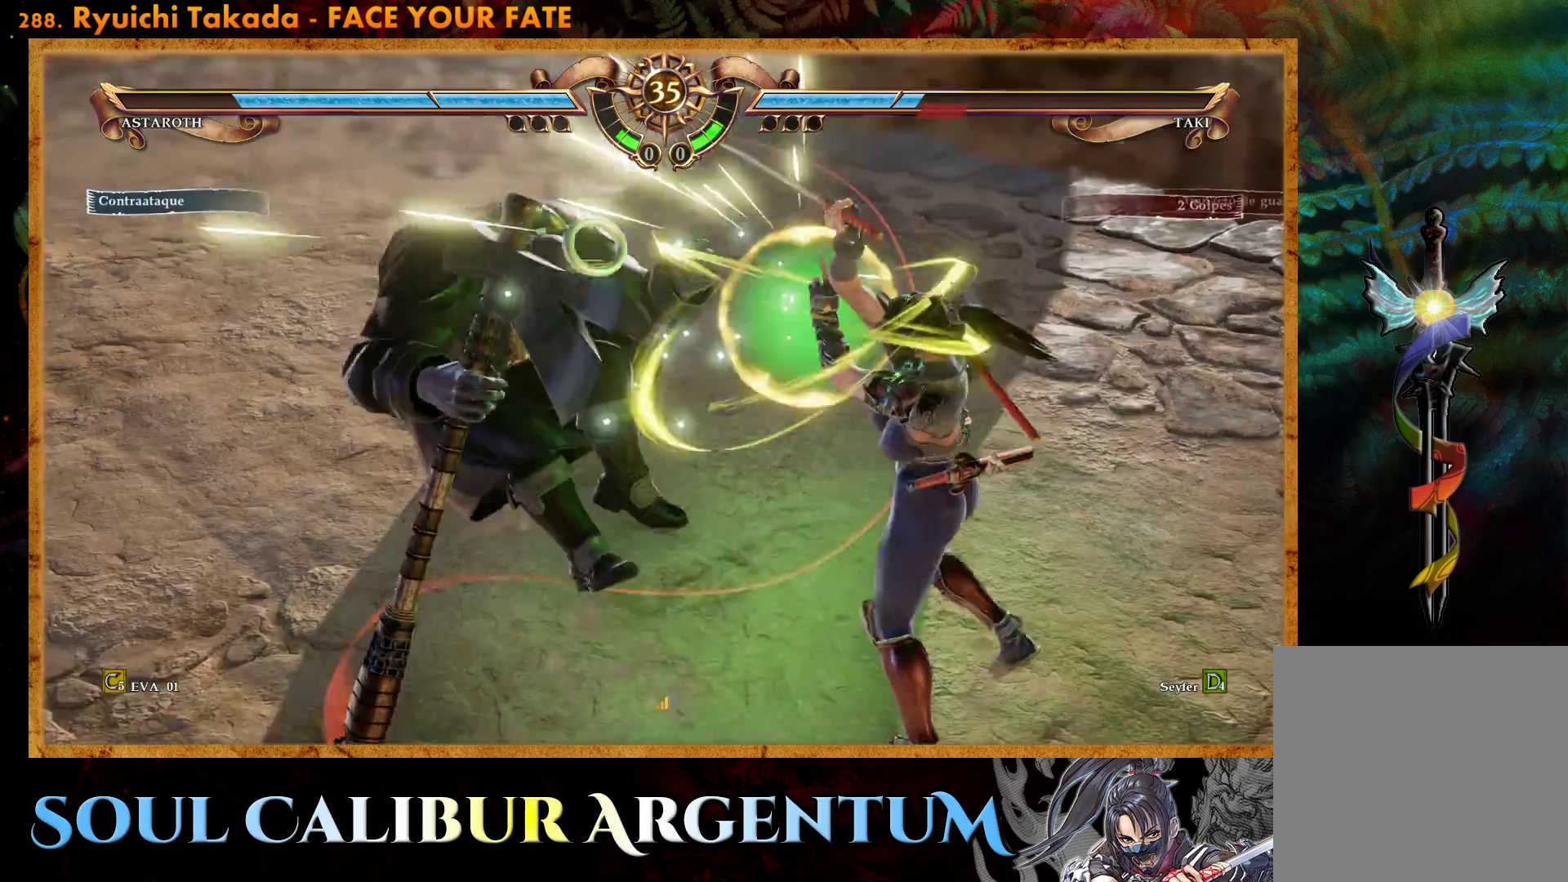
Gameplay with a controller (PlayStation layout); each line is a JSON object with the inputs held at the frame after it. "events" lists button and stick changes between this image and that frame as [ms after this image, input, new state], when the widget could be followed in between. Not read: L3 R3 left_stick.
{"buttons": ["L2"], "right_stick": "center", "events": [[233, "CROSS", "up"], [450, "L2", "down"]]}
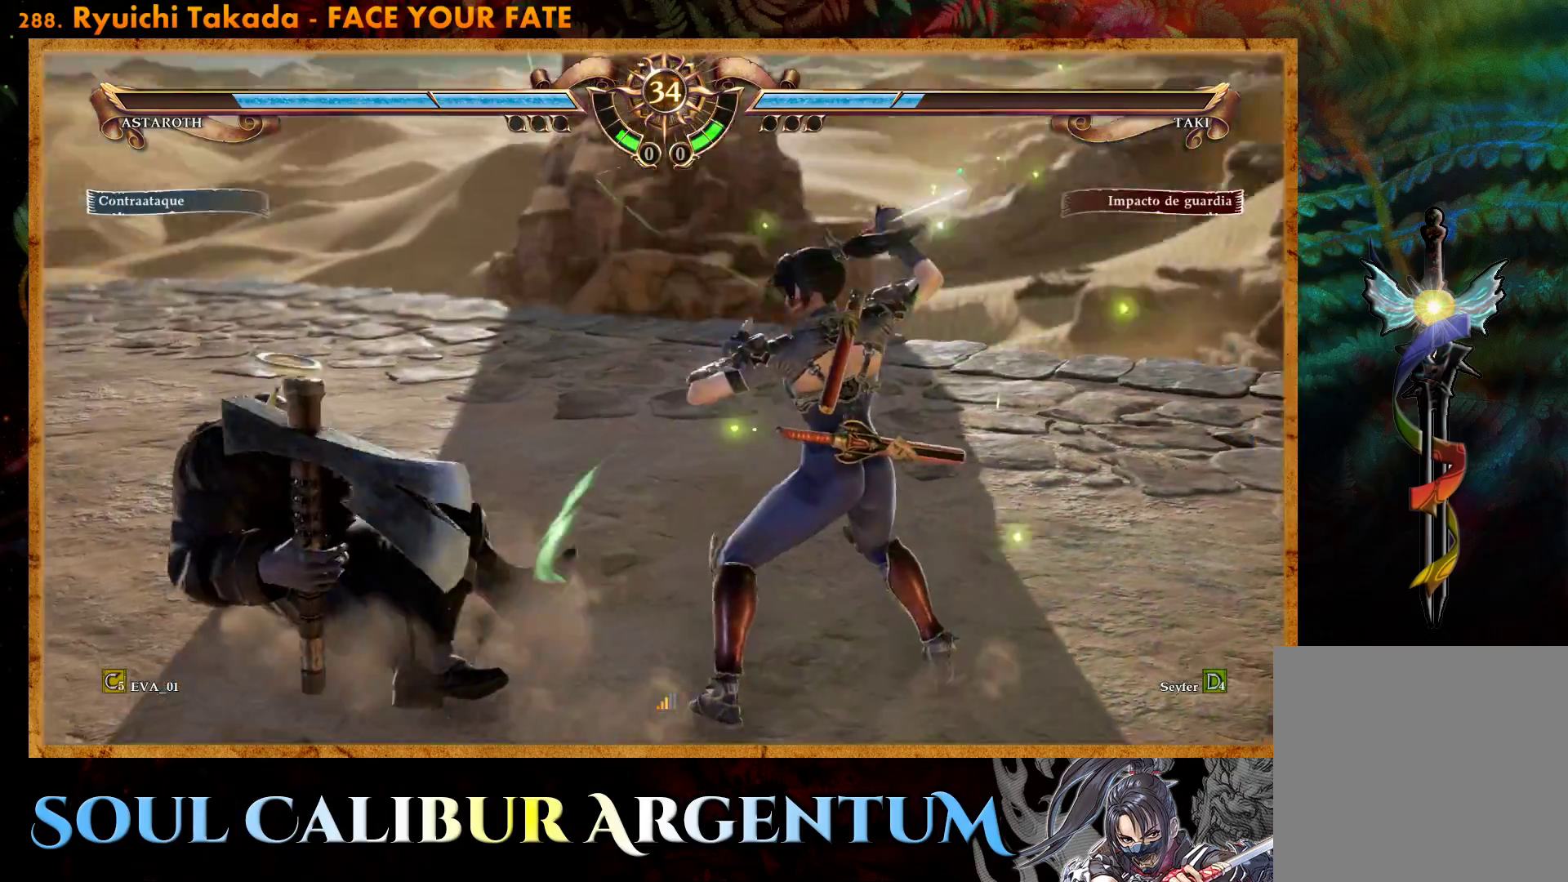
{"buttons": [], "right_stick": "center", "events": [[33, "L2", "up"], [83, "L2", "down"], [167, "L2", "up"]]}
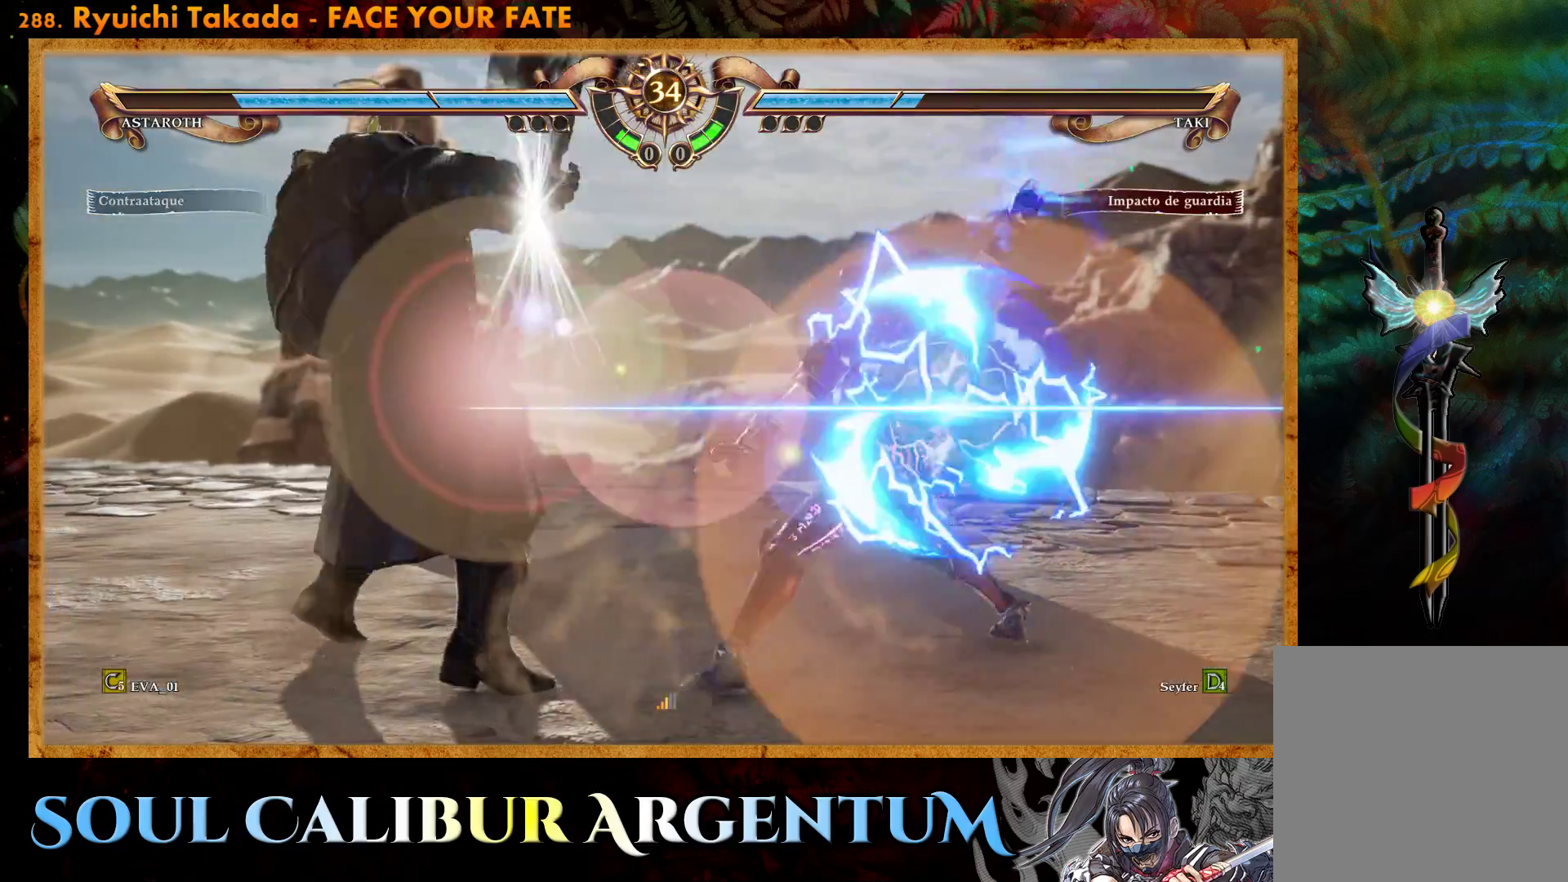
{"buttons": ["DPAD_DOWN", "DPAD_RIGHT"], "right_stick": "center", "events": [[417, "DPAD_DOWN", "down"], [450, "DPAD_RIGHT", "down"]]}
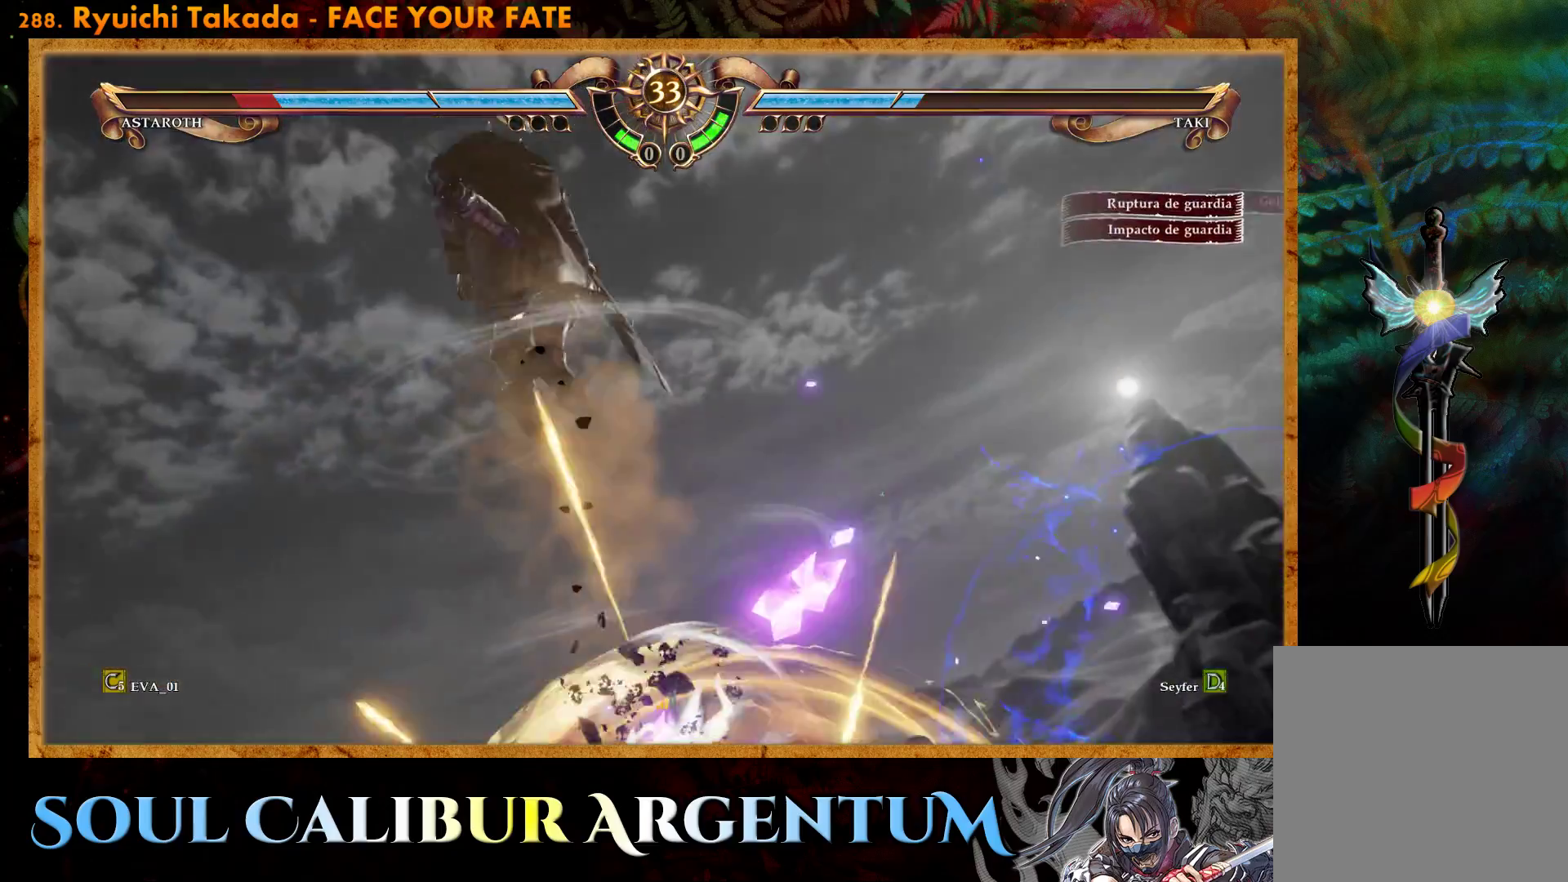
{"buttons": [], "right_stick": "center", "events": [[33, "DPAD_DOWN", "up"], [50, "DPAD_DOWN", "down"], [83, "DPAD_DOWN", "up"], [183, "DPAD_RIGHT", "up"], [250, "L2", "down"], [350, "L2", "up"], [400, "L2", "down"], [500, "L2", "up"]]}
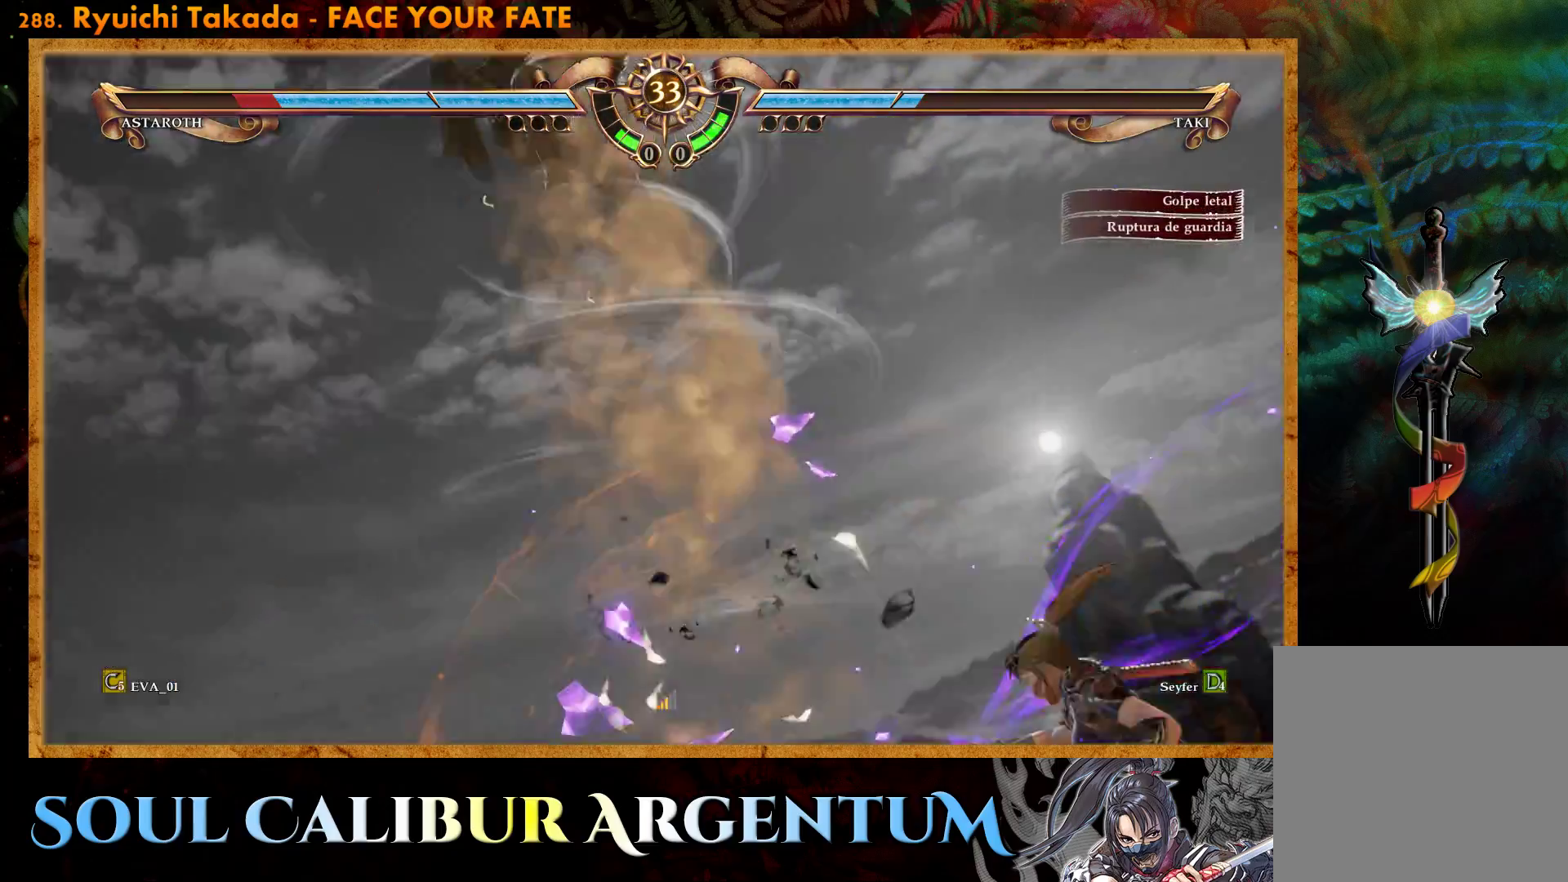
{"buttons": [], "right_stick": "center", "events": [[33, "L2", "down"], [150, "L2", "up"]]}
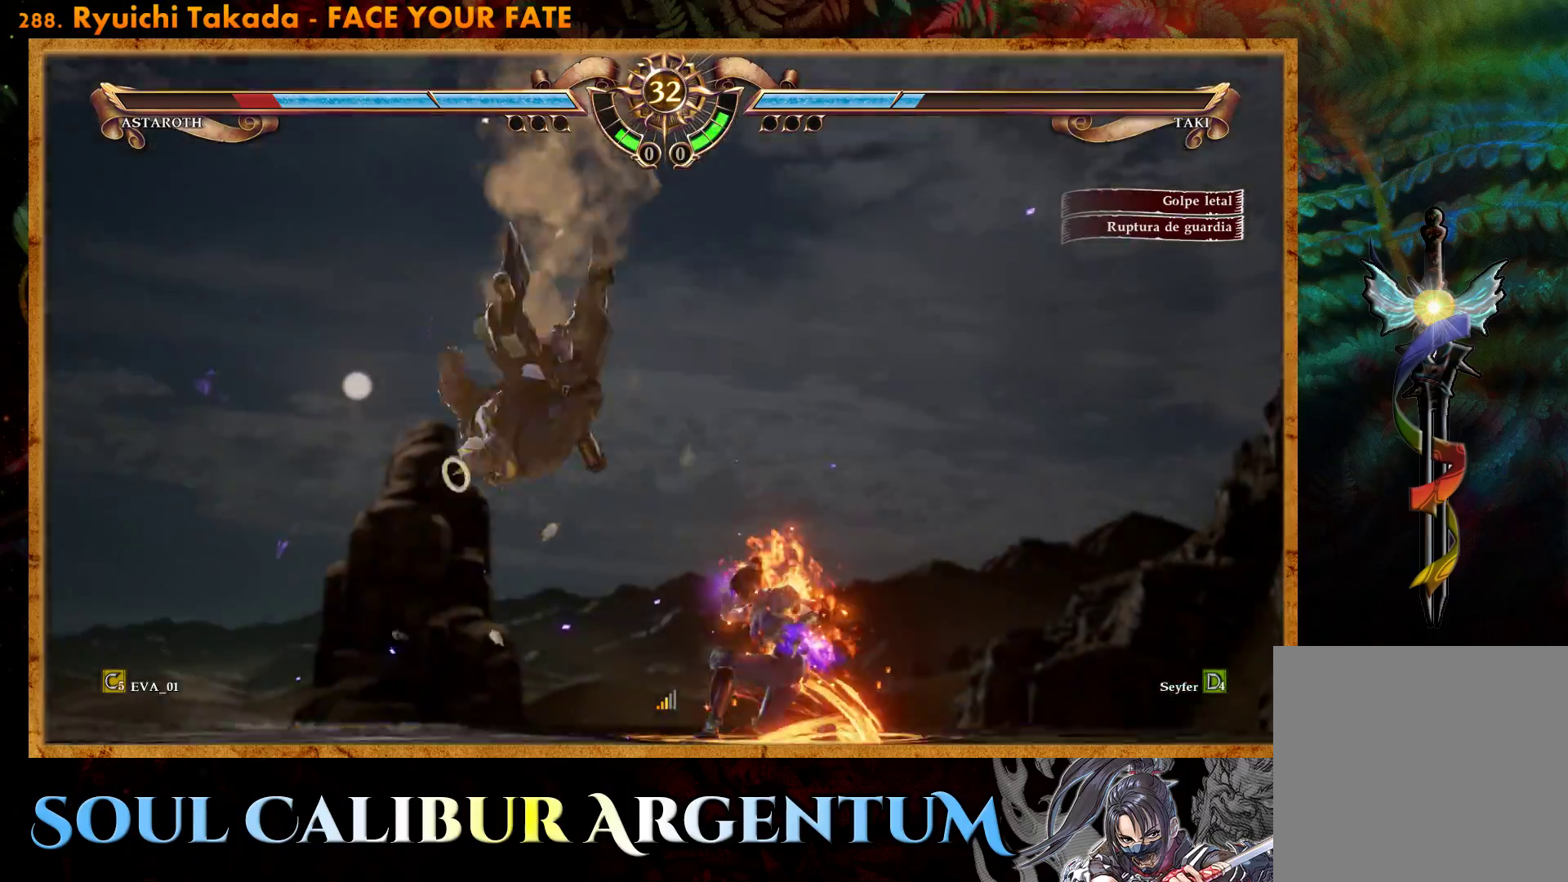
{"buttons": [], "right_stick": "center", "events": []}
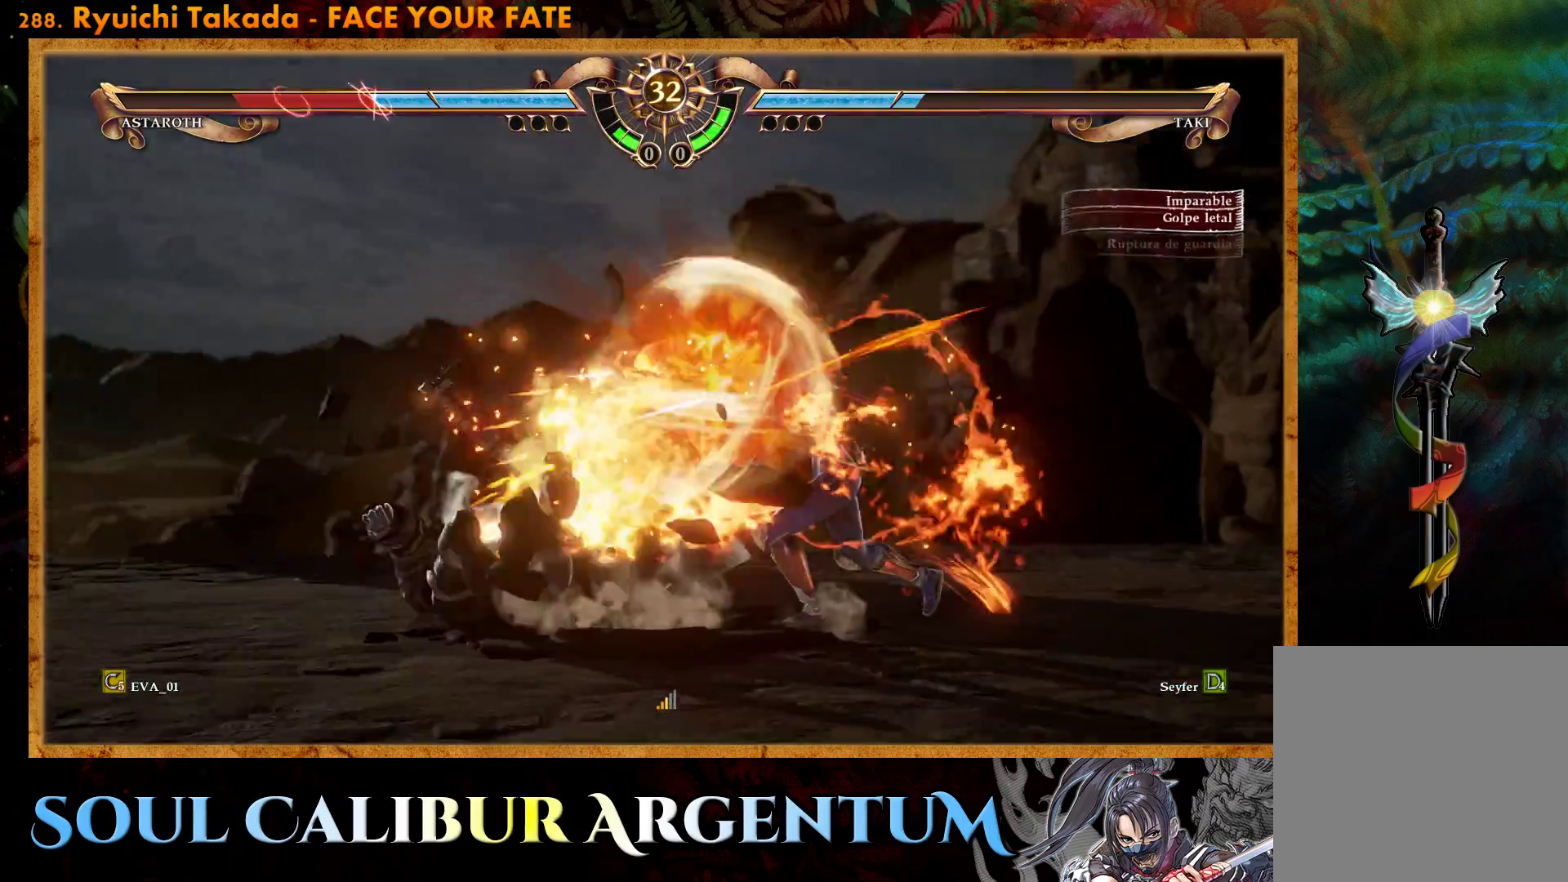
{"buttons": ["TRIANGLE", "DPAD_DOWN", "DPAD_RIGHT"], "right_stick": "center", "events": [[217, "DPAD_DOWN", "down"], [217, "DPAD_RIGHT", "down"], [267, "TRIANGLE", "down"]]}
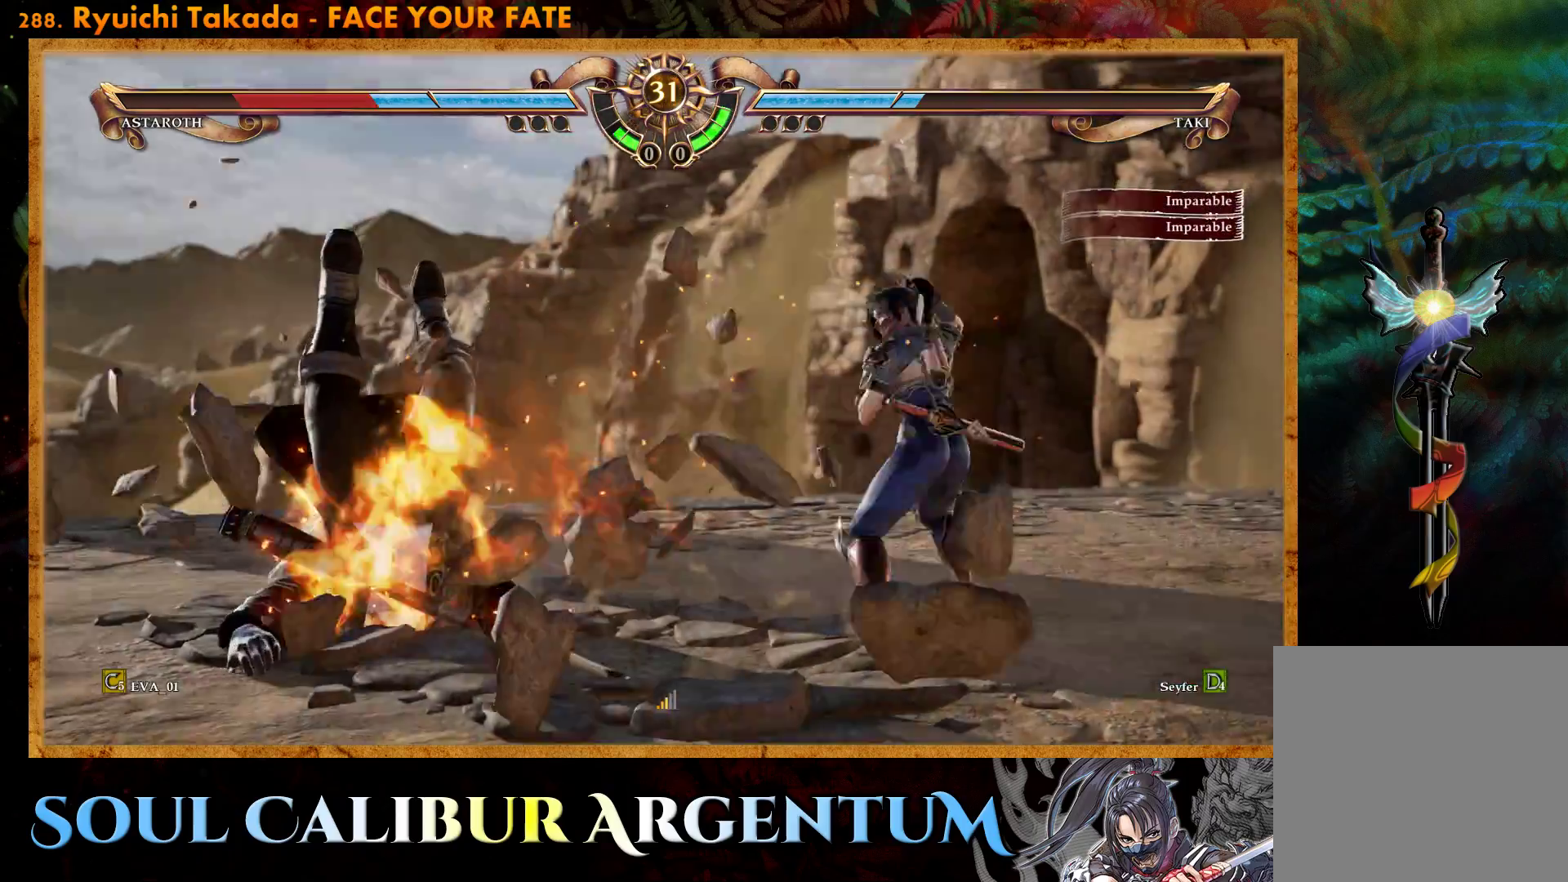
{"buttons": [], "right_stick": "center", "events": [[317, "DPAD_DOWN", "up"], [317, "DPAD_RIGHT", "up"], [333, "TRIANGLE", "up"]]}
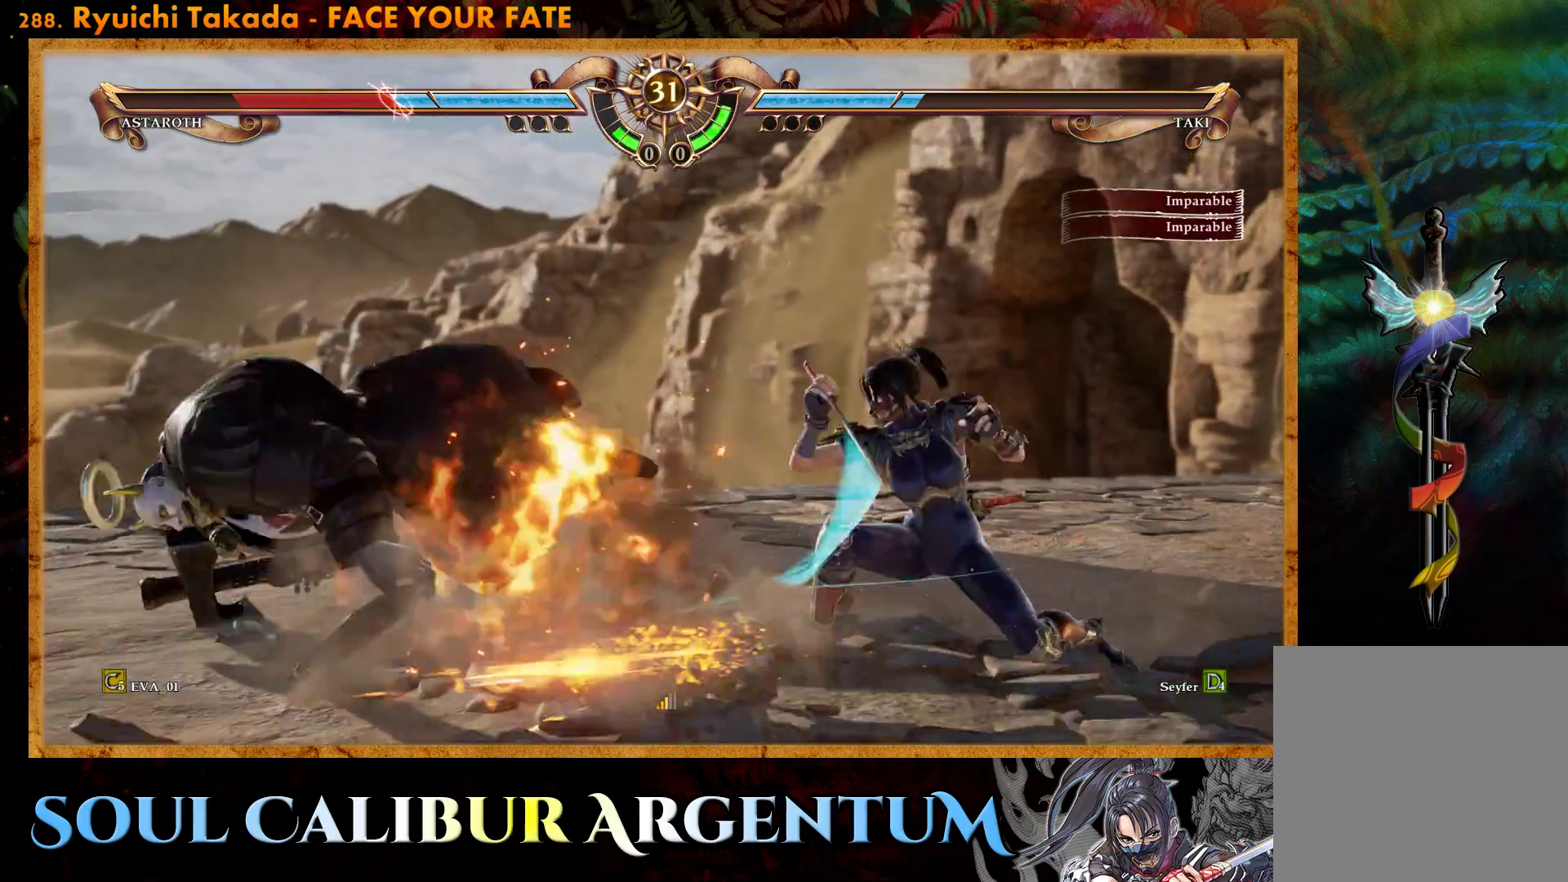
{"buttons": [], "right_stick": "center", "events": [[17, "DPAD_LEFT", "down"], [100, "DPAD_LEFT", "up"], [183, "DPAD_LEFT", "down"], [433, "DPAD_LEFT", "up"]]}
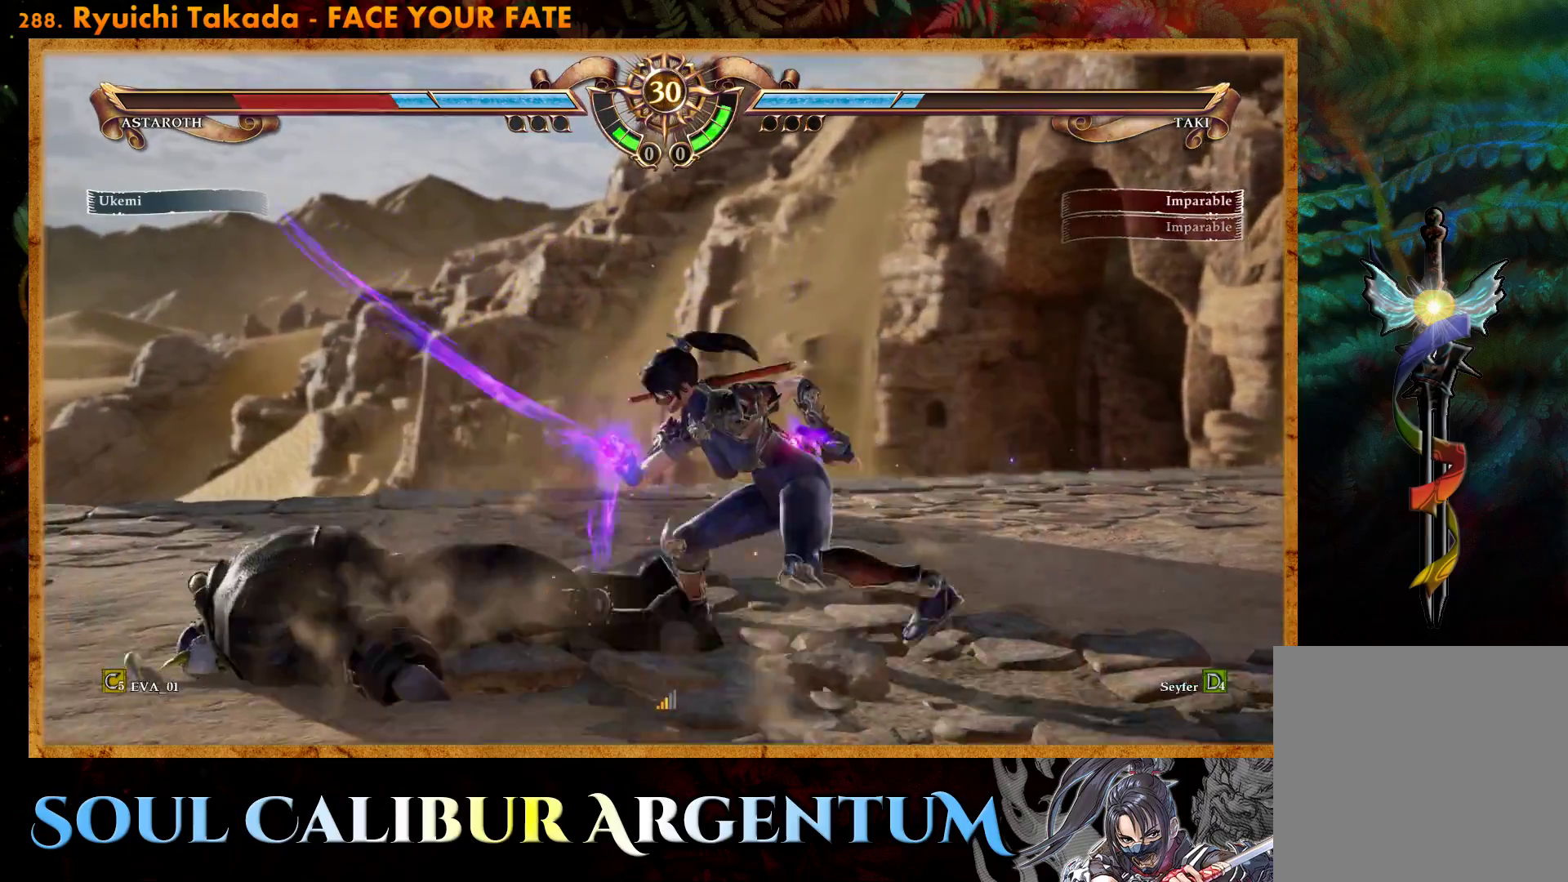
{"buttons": ["CROSS", "SQUARE", "DPAD_RIGHT"], "right_stick": "center", "events": [[33, "DPAD_RIGHT", "down"], [67, "CROSS", "down"], [67, "SQUARE", "down"]]}
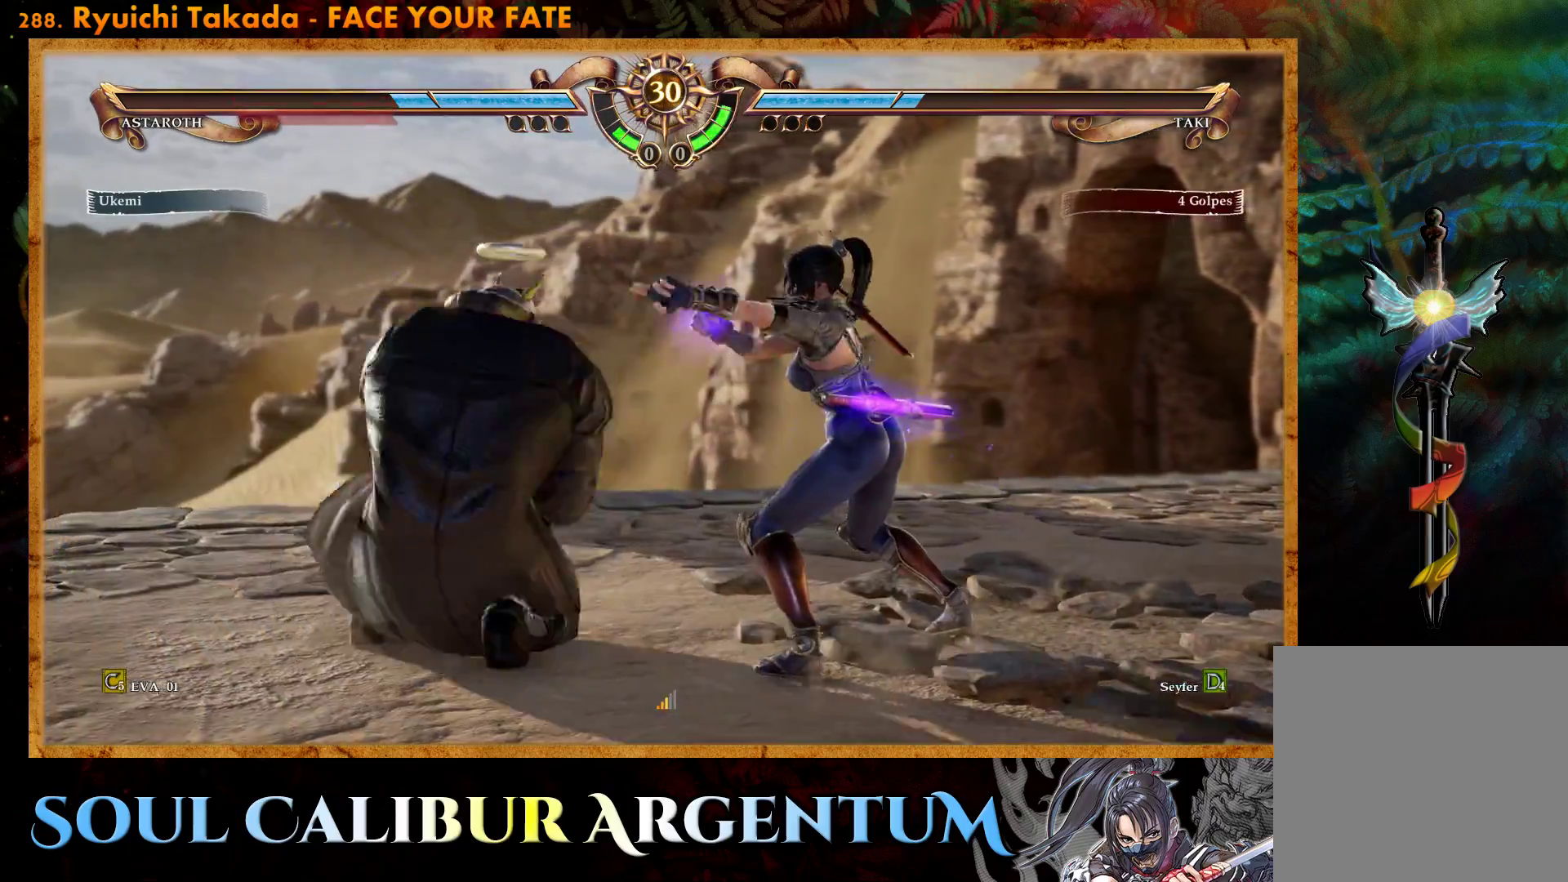
{"buttons": ["CROSS", "DPAD_LEFT"], "right_stick": "center", "events": [[100, "CROSS", "up"], [100, "DPAD_RIGHT", "up"], [100, "SQUARE", "up"], [467, "DPAD_LEFT", "down"], [483, "CROSS", "down"]]}
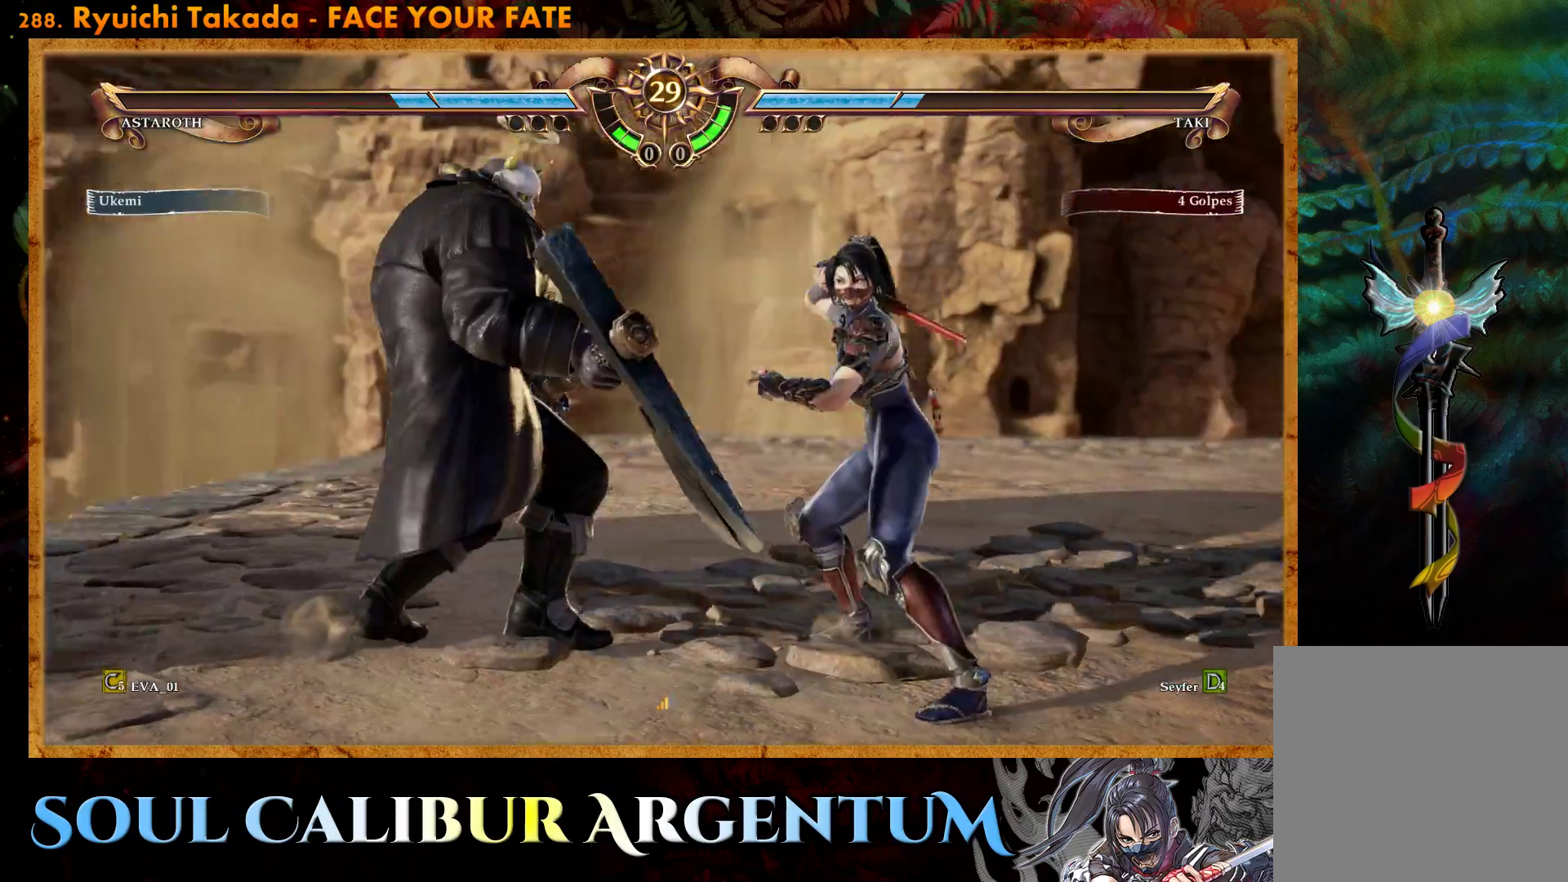
{"buttons": ["CROSS"], "right_stick": "center", "events": [[100, "DPAD_LEFT", "up"]]}
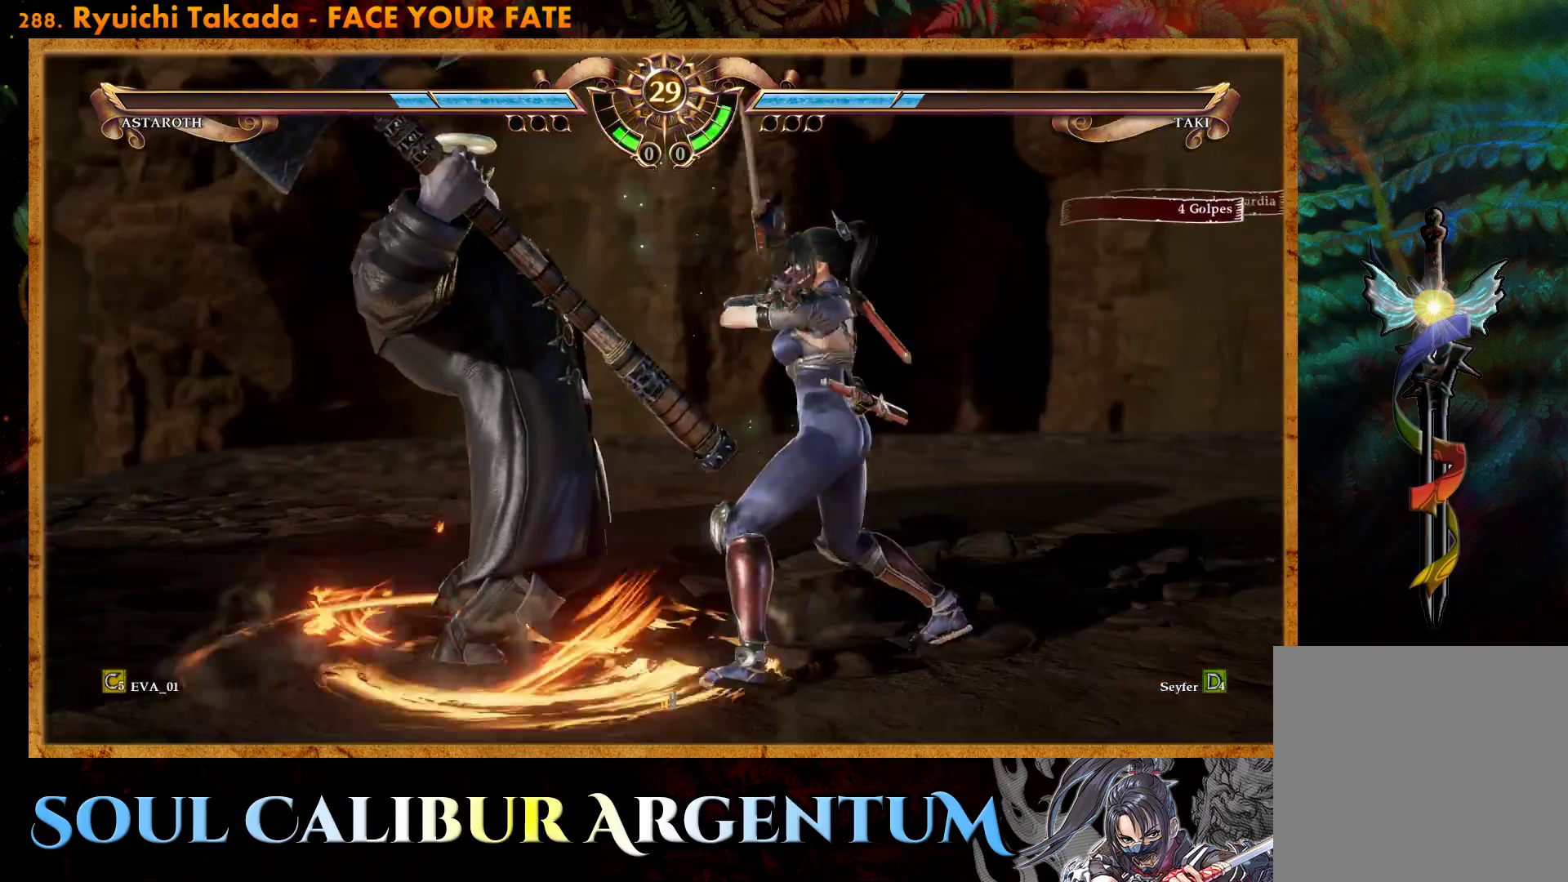
{"buttons": ["R1"], "right_stick": "center", "events": [[167, "CROSS", "up"], [233, "R1", "down"]]}
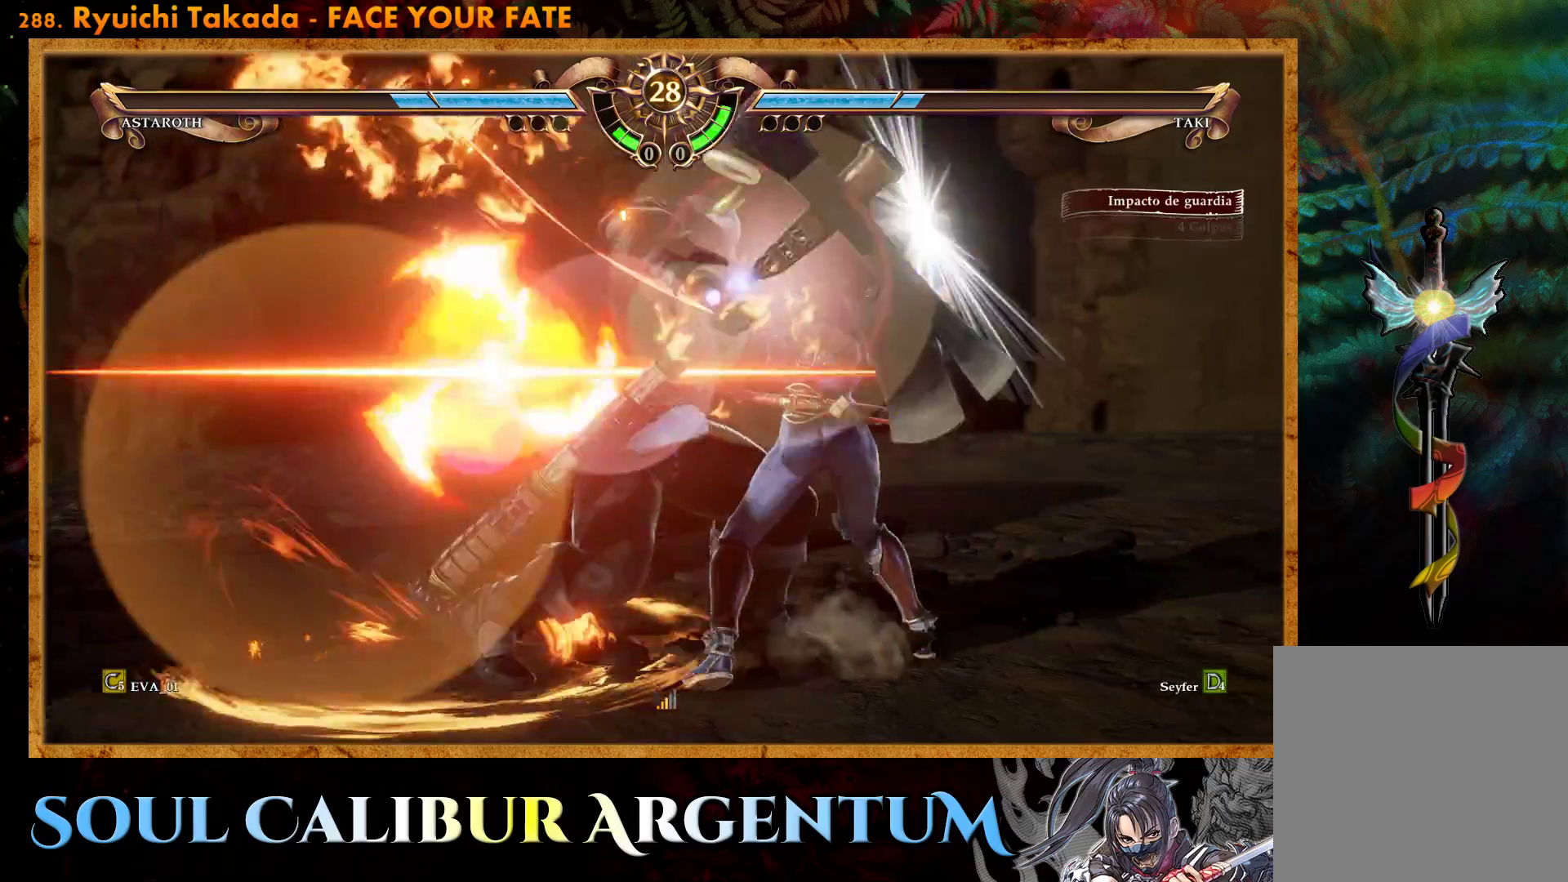
{"buttons": [], "right_stick": "center", "events": [[133, "R1", "up"]]}
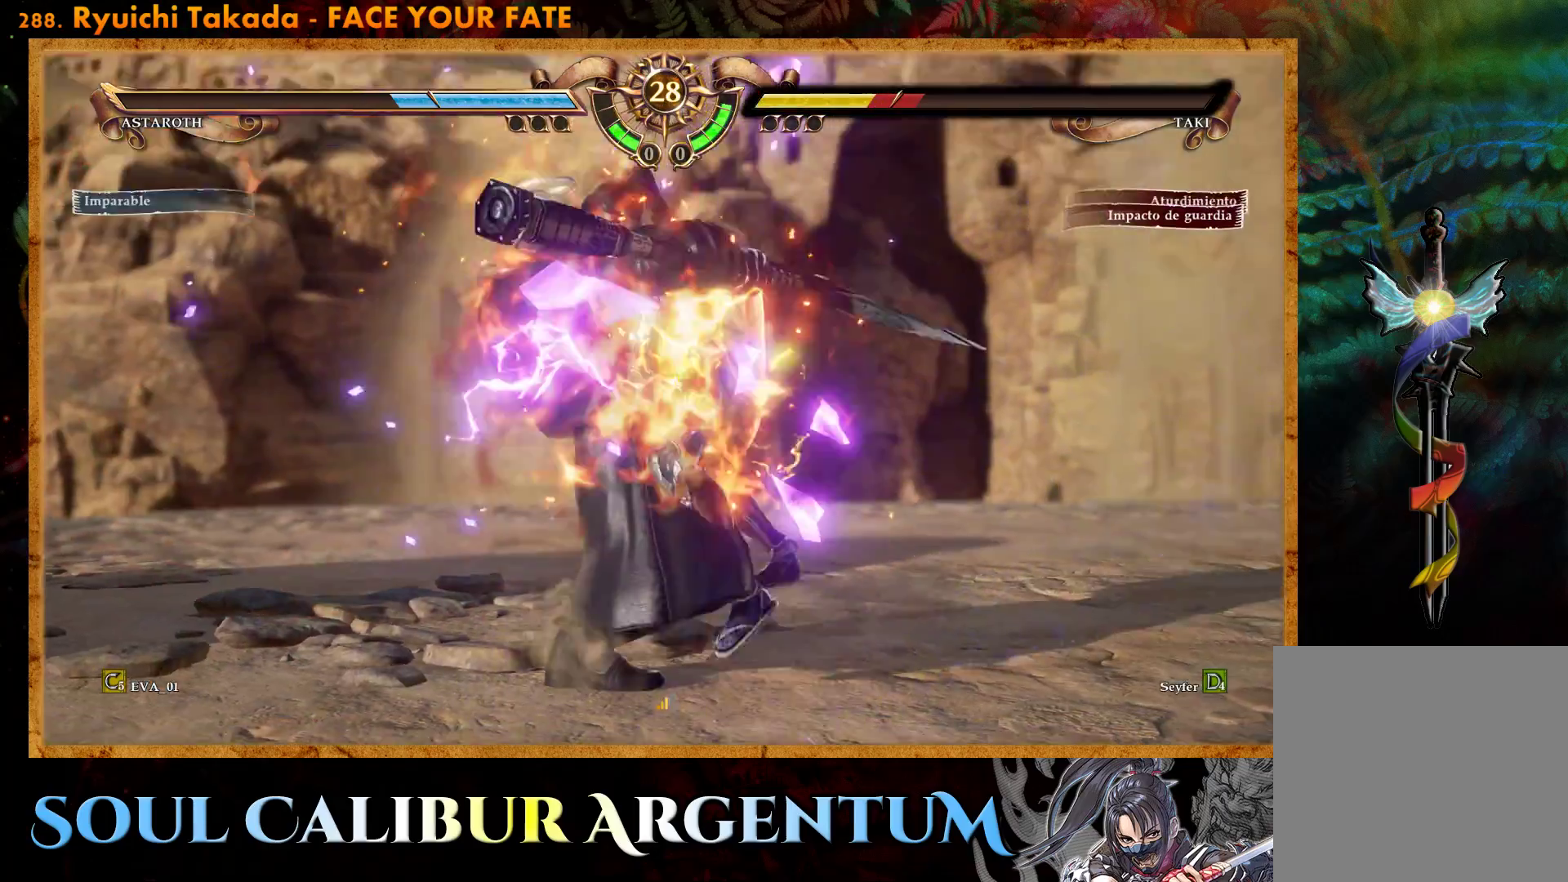
{"buttons": ["CIRCLE"], "right_stick": "center", "events": [[133, "CIRCLE", "down"], [233, "CIRCLE", "up"], [233, "DPAD_UP", "down"], [333, "TRIANGLE", "down"], [350, "L1", "down"], [417, "DPAD_UP", "up"], [450, "L1", "up"], [450, "TRIANGLE", "up"], [483, "CIRCLE", "down"]]}
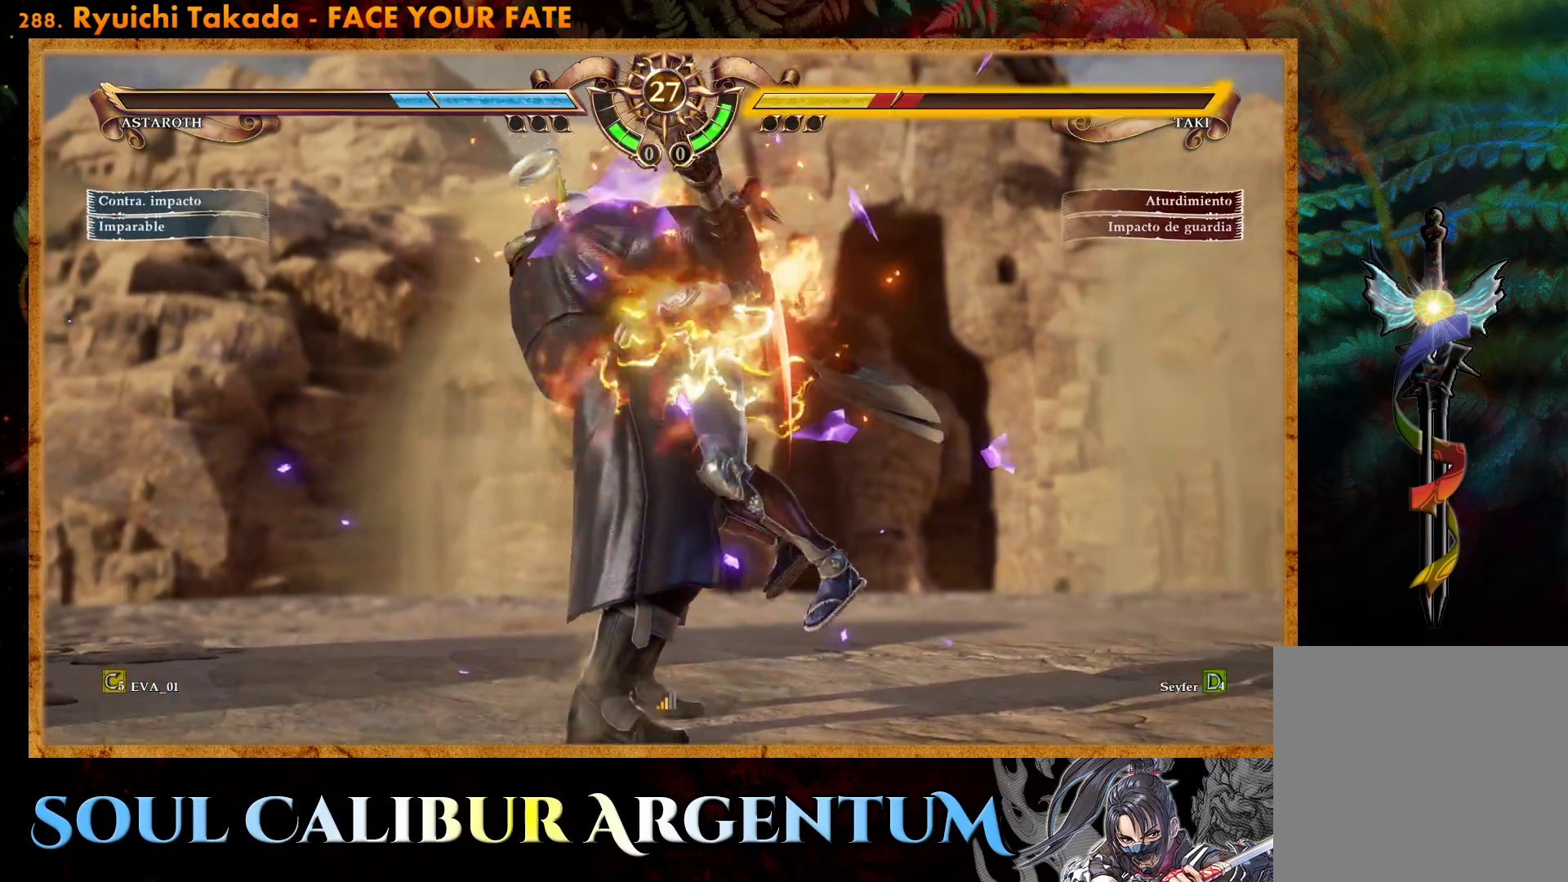
{"buttons": ["L1"], "right_stick": "center", "events": [[100, "DPAD_RIGHT", "down"], [100, "L1", "down"], [117, "CIRCLE", "up"], [183, "L1", "up"], [217, "CIRCLE", "down"], [217, "DPAD_RIGHT", "up"], [283, "L1", "down"], [333, "CIRCLE", "up"], [383, "CIRCLE", "down"], [400, "L1", "up"], [483, "L1", "down"], [500, "CIRCLE", "up"]]}
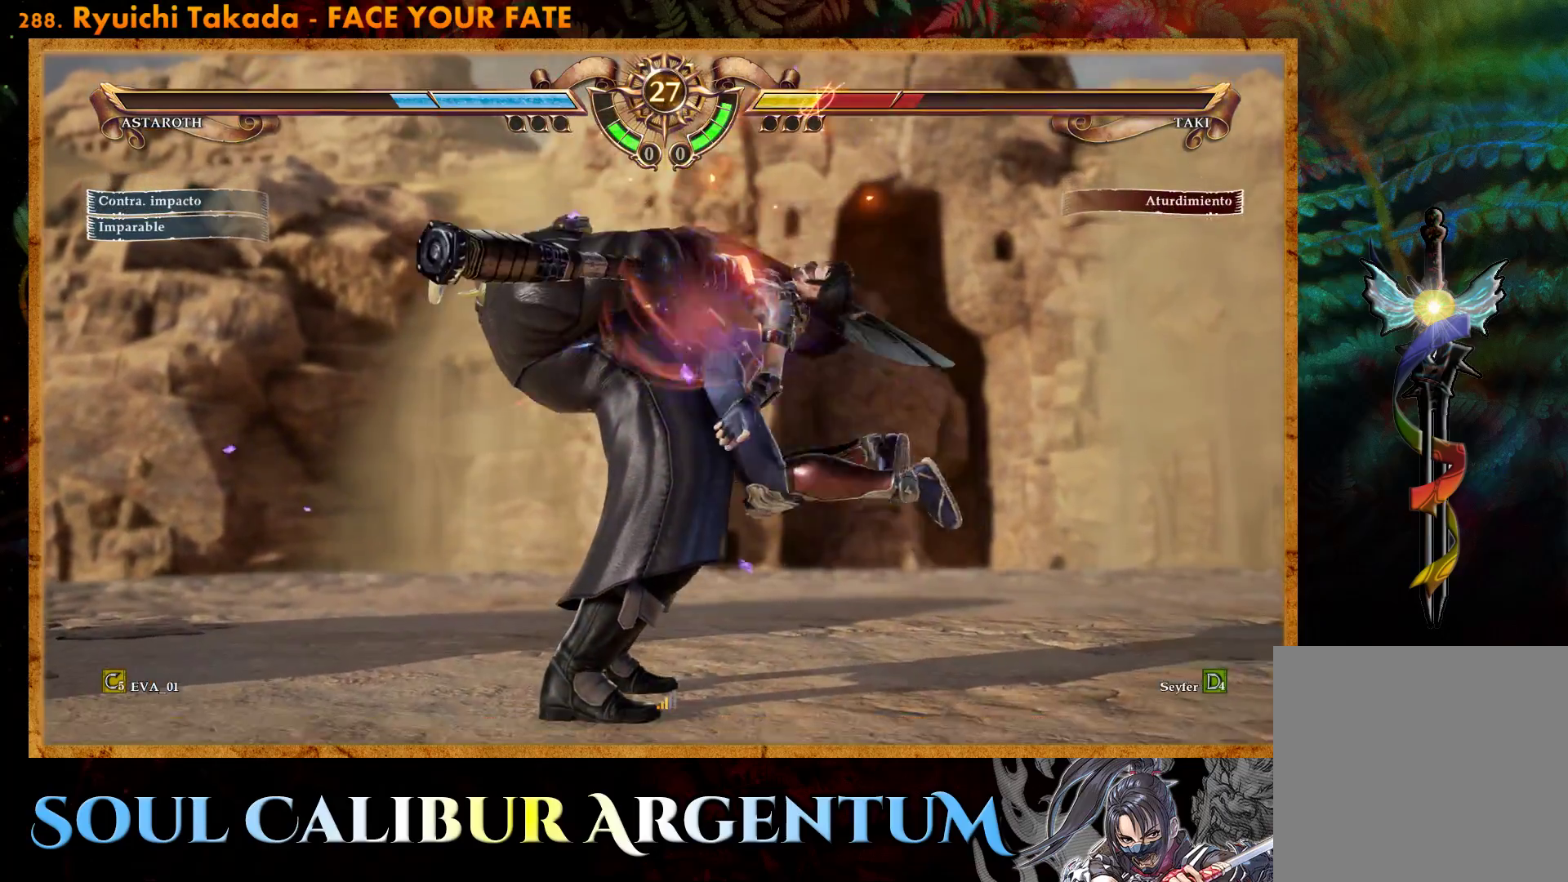
{"buttons": [], "right_stick": "center", "events": [[83, "L1", "up"]]}
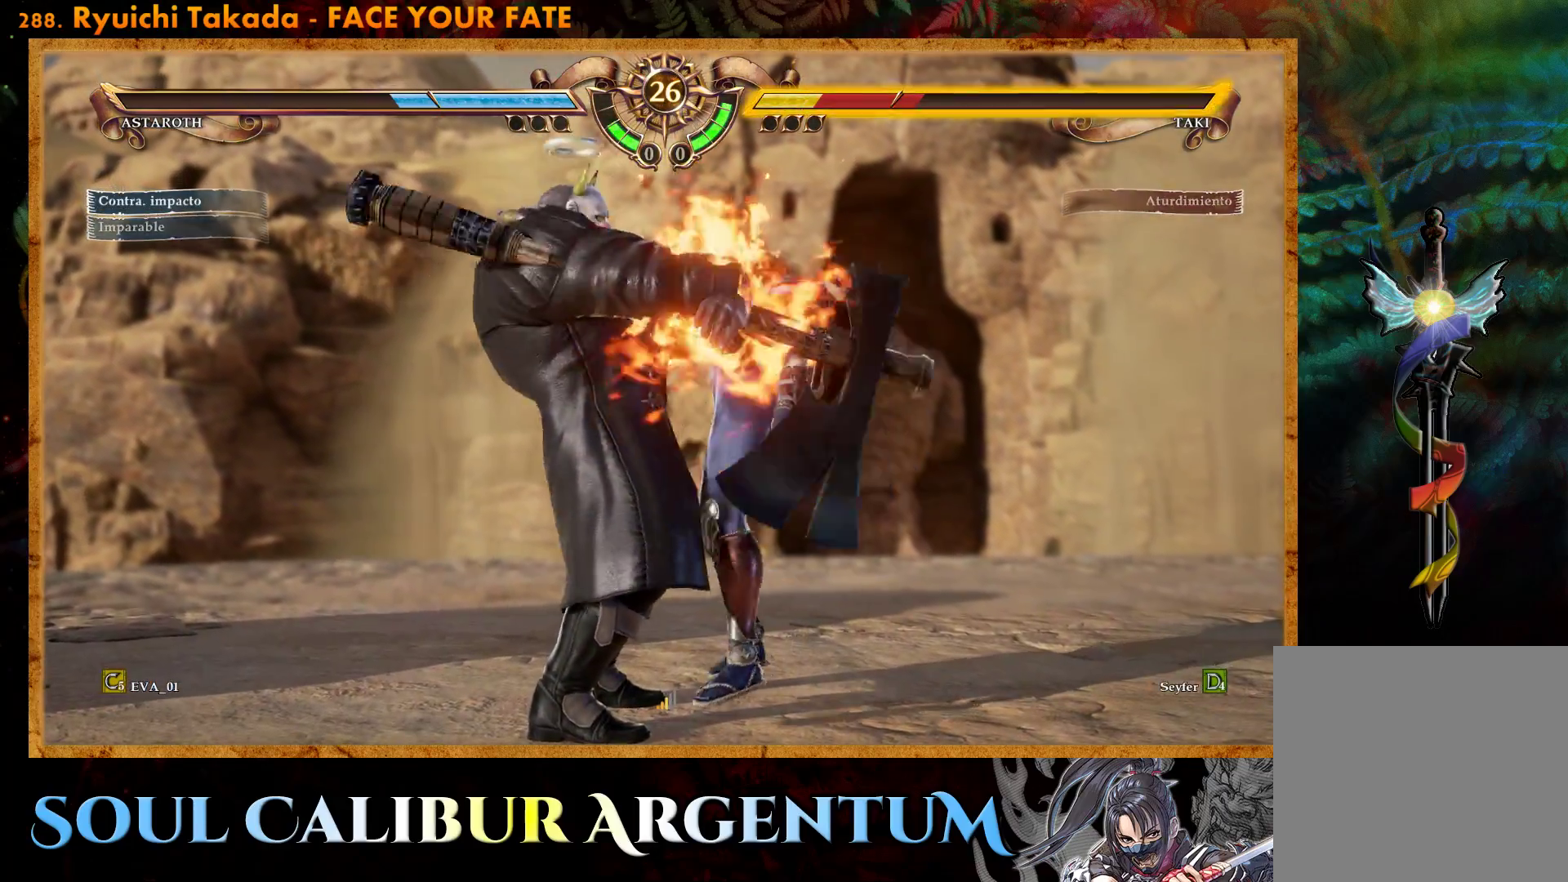
{"buttons": [], "right_stick": "center", "events": []}
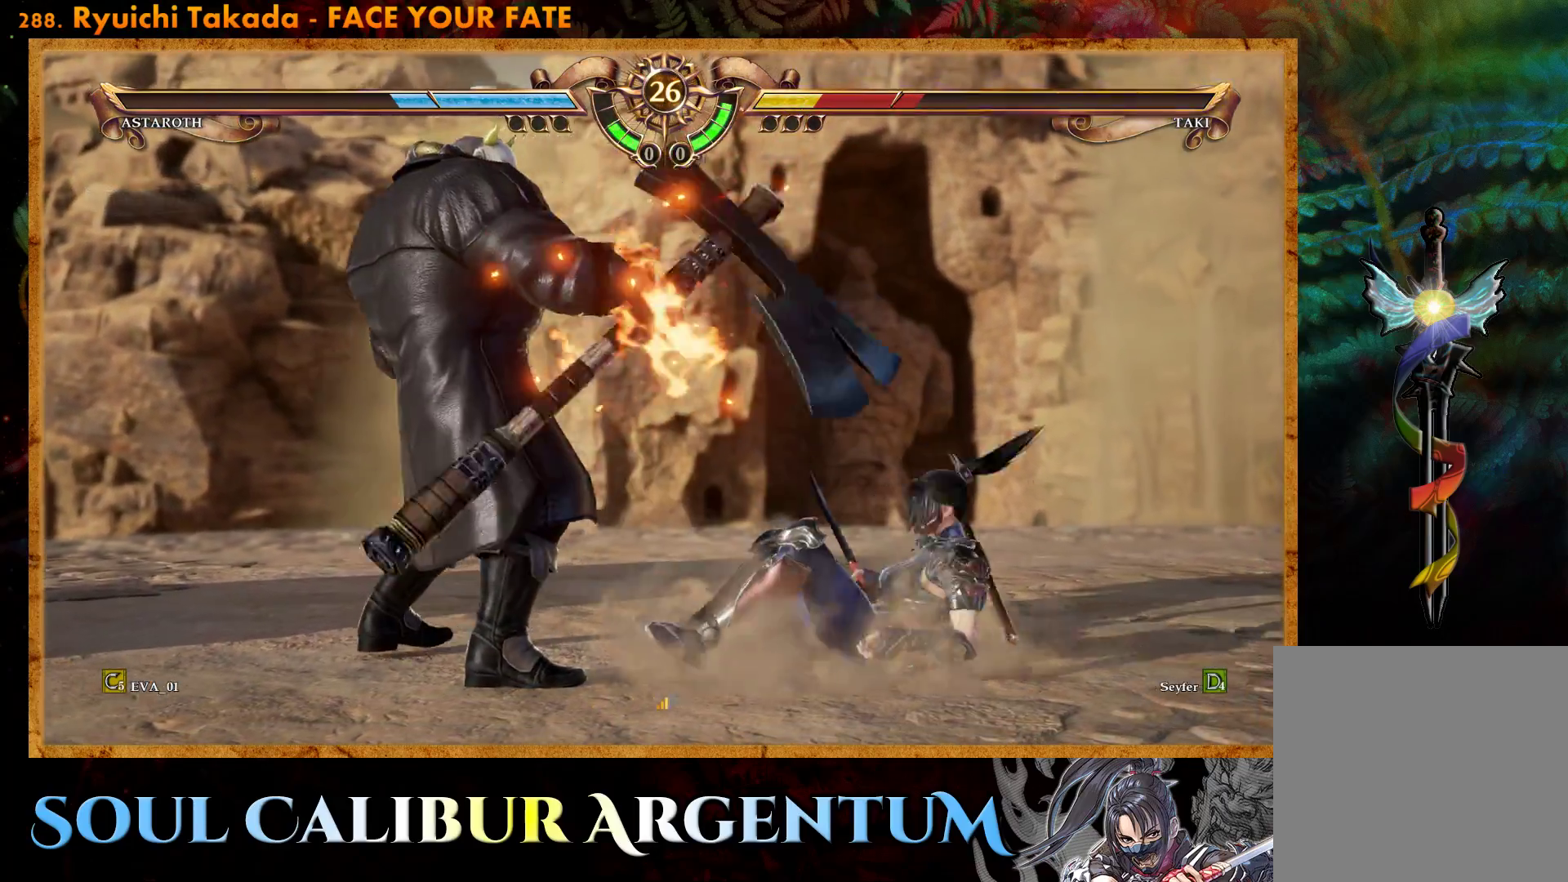
{"buttons": ["CROSS"], "right_stick": "center", "events": [[467, "CROSS", "down"]]}
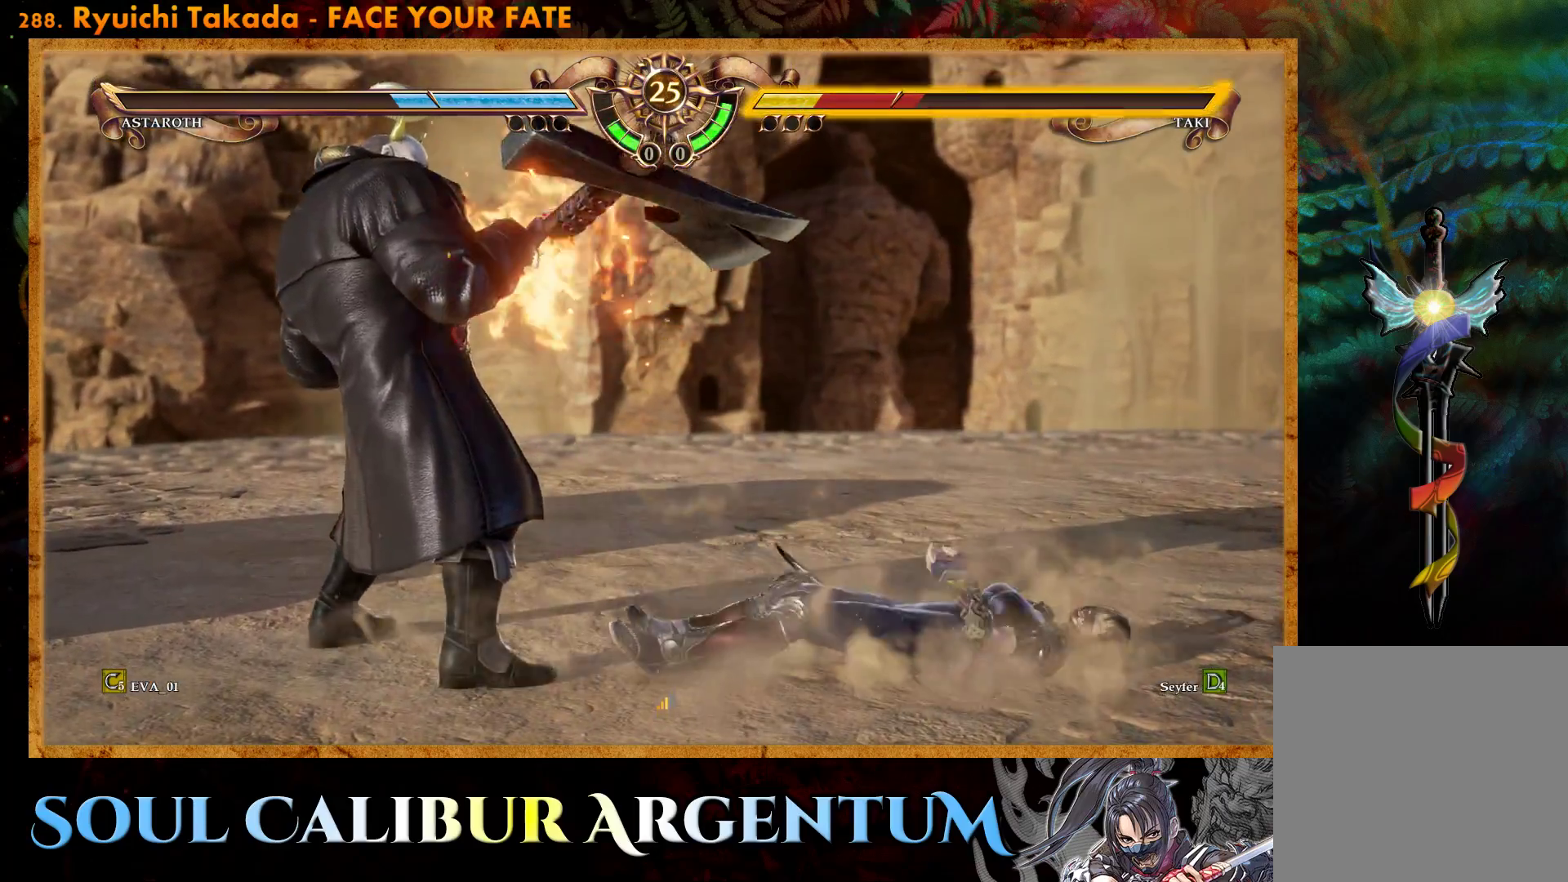
{"buttons": ["SQUARE", "DPAD_UP", "DPAD_LEFT"], "right_stick": "center", "events": [[83, "CROSS", "up"], [83, "DPAD_UP", "down"], [100, "DPAD_LEFT", "down"], [133, "SQUARE", "down"], [217, "SQUARE", "up"], [250, "SQUARE", "down"], [333, "SQUARE", "up"], [400, "SQUARE", "down"]]}
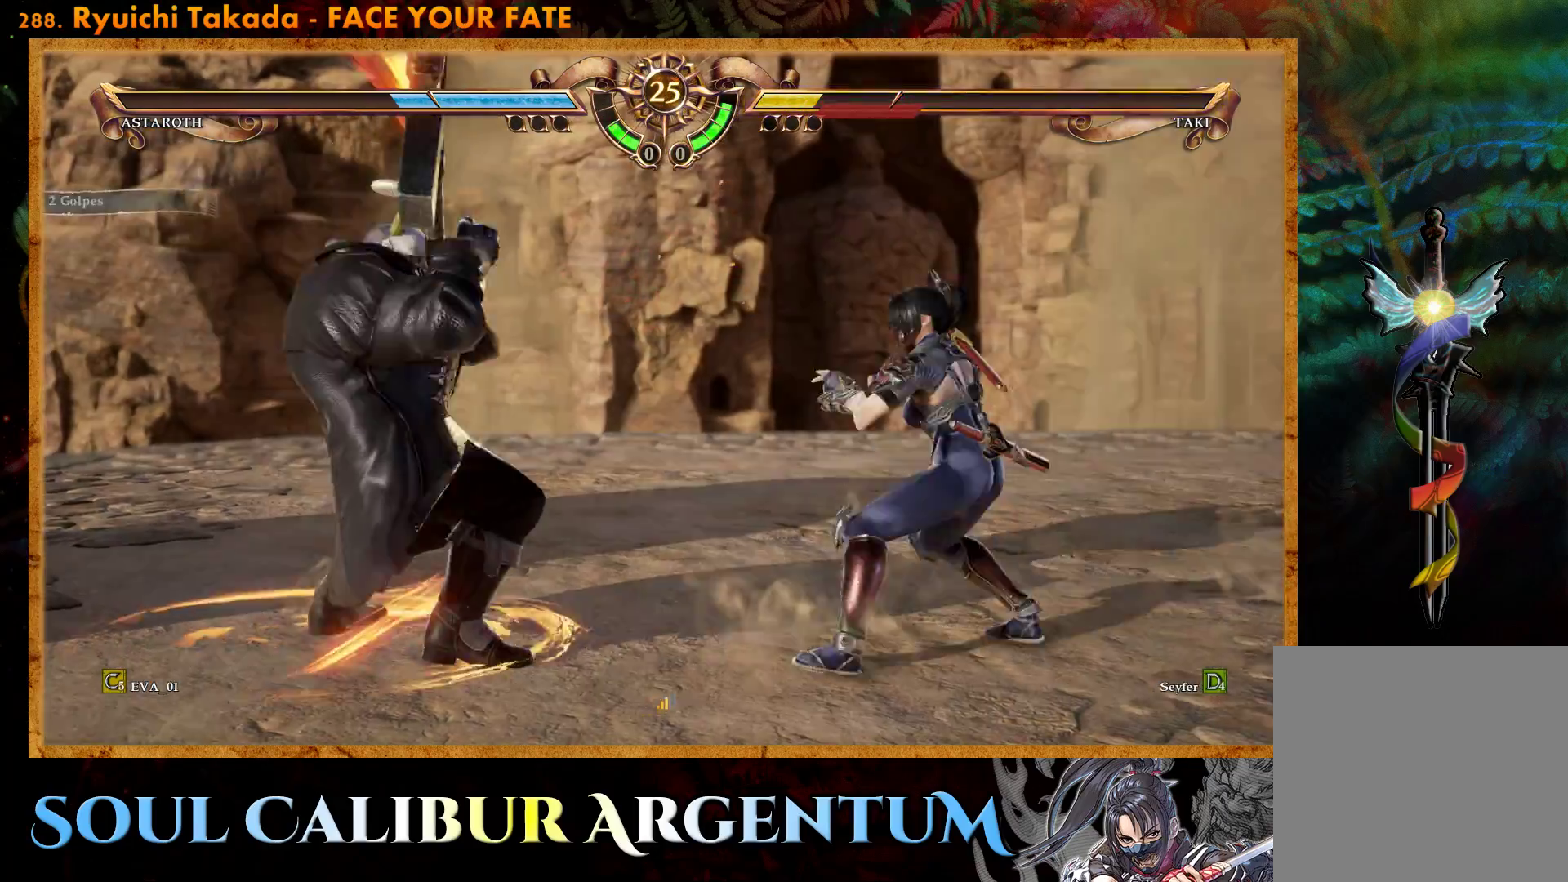
{"buttons": [], "right_stick": "center", "events": [[17, "SQUARE", "up"], [33, "SQUARE", "down"], [167, "SQUARE", "up"], [417, "DPAD_LEFT", "up"], [417, "DPAD_UP", "up"]]}
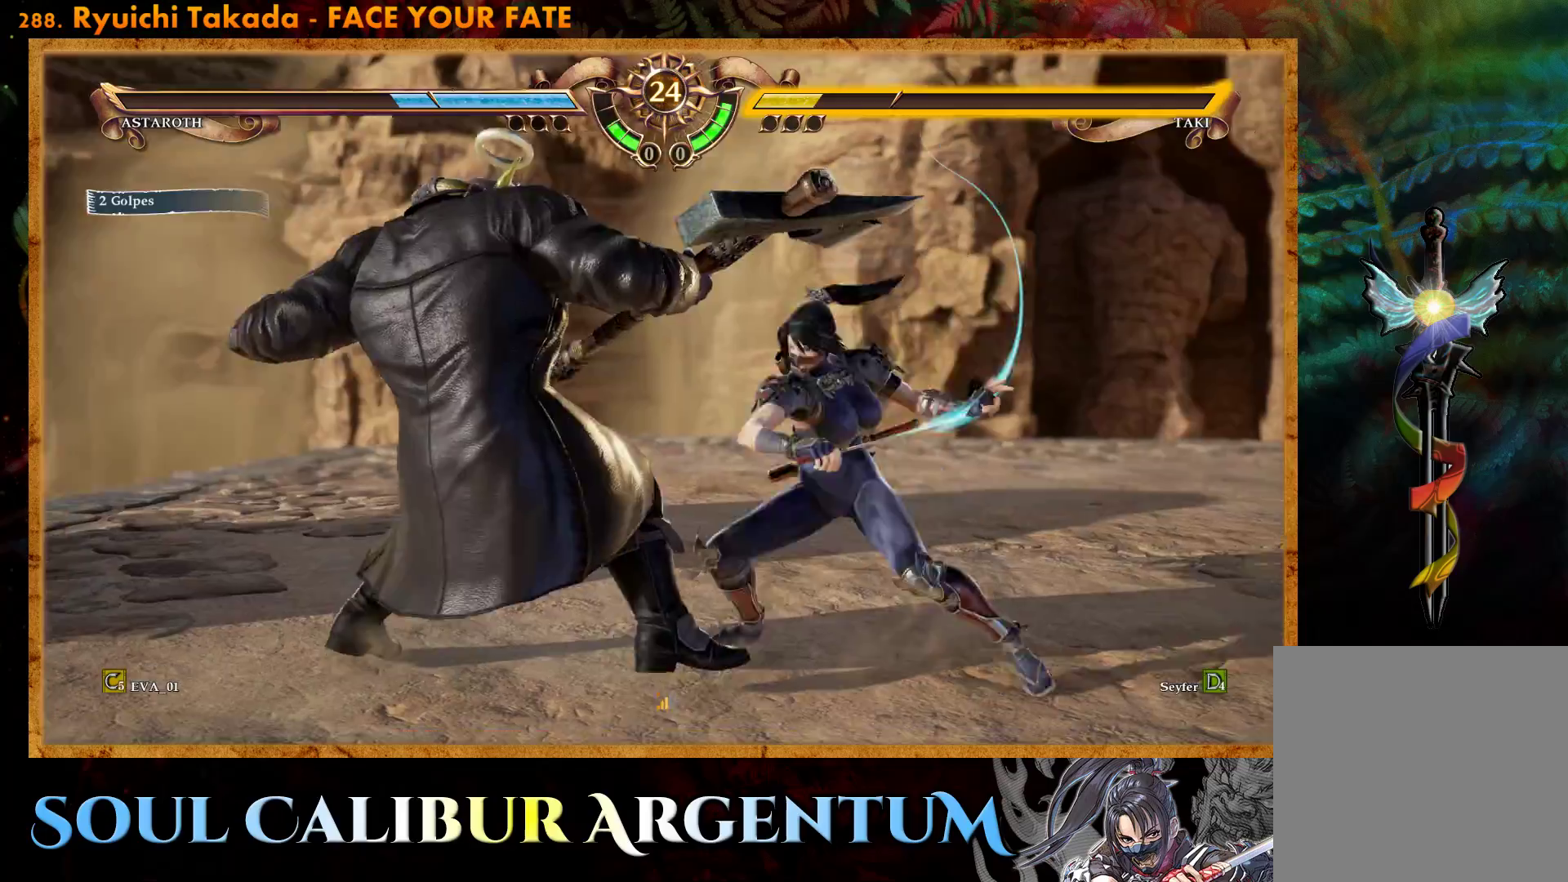
{"buttons": ["DPAD_DOWN"], "right_stick": "center", "events": [[17, "DPAD_DOWN", "down"], [117, "L2", "down"], [217, "L2", "up"], [283, "L2", "down"], [367, "L2", "up"], [433, "L2", "down"], [500, "L2", "up"]]}
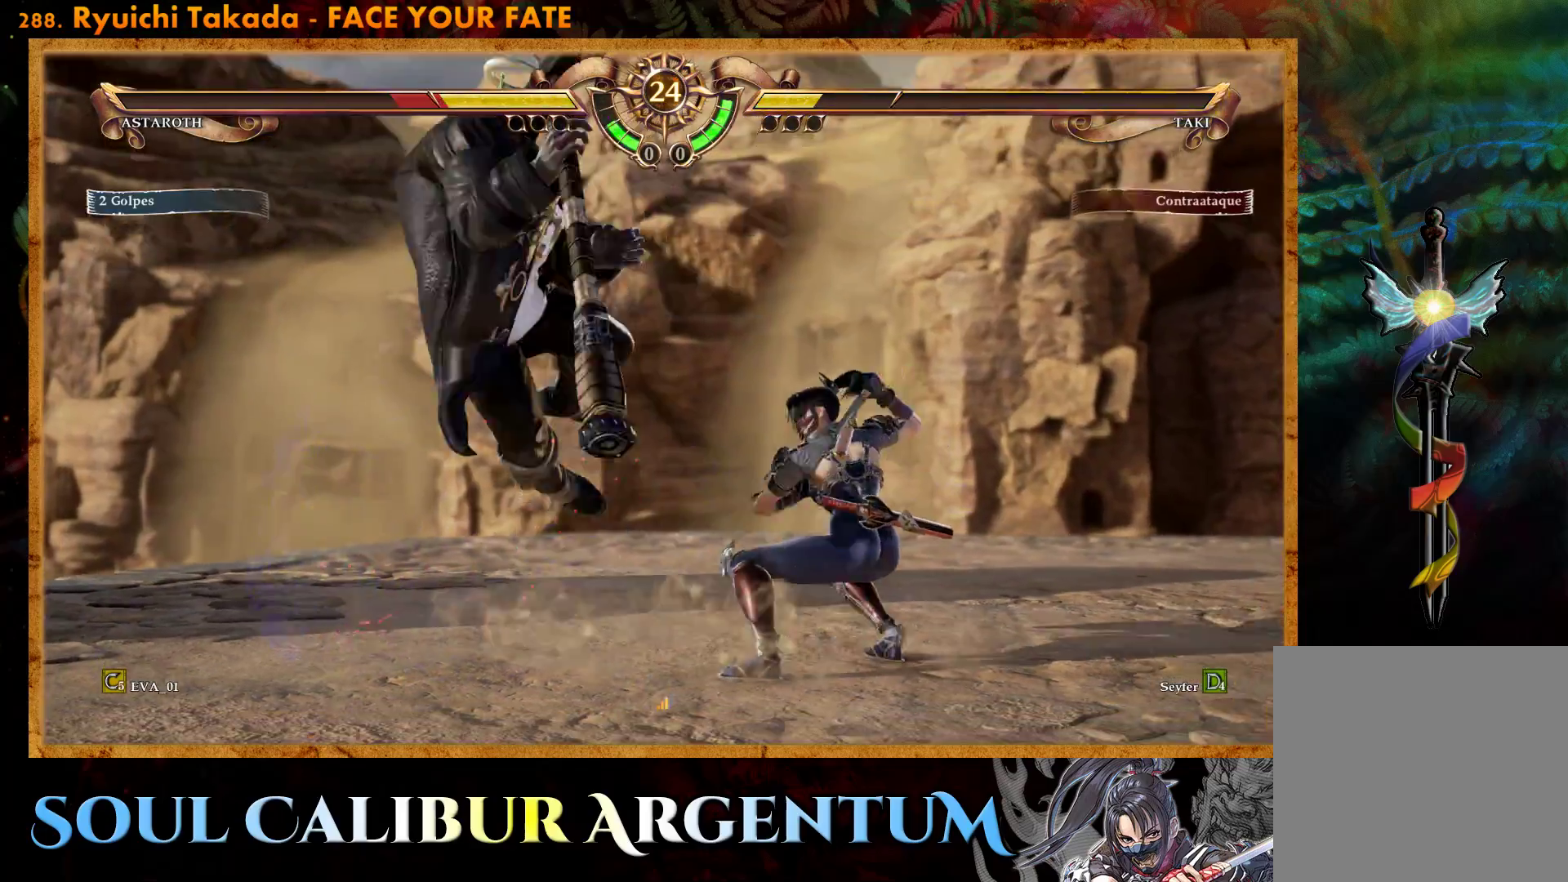
{"buttons": ["CIRCLE", "DPAD_LEFT"], "right_stick": "center", "events": [[283, "DPAD_DOWN", "up"], [400, "DPAD_LEFT", "down"], [433, "CIRCLE", "down"]]}
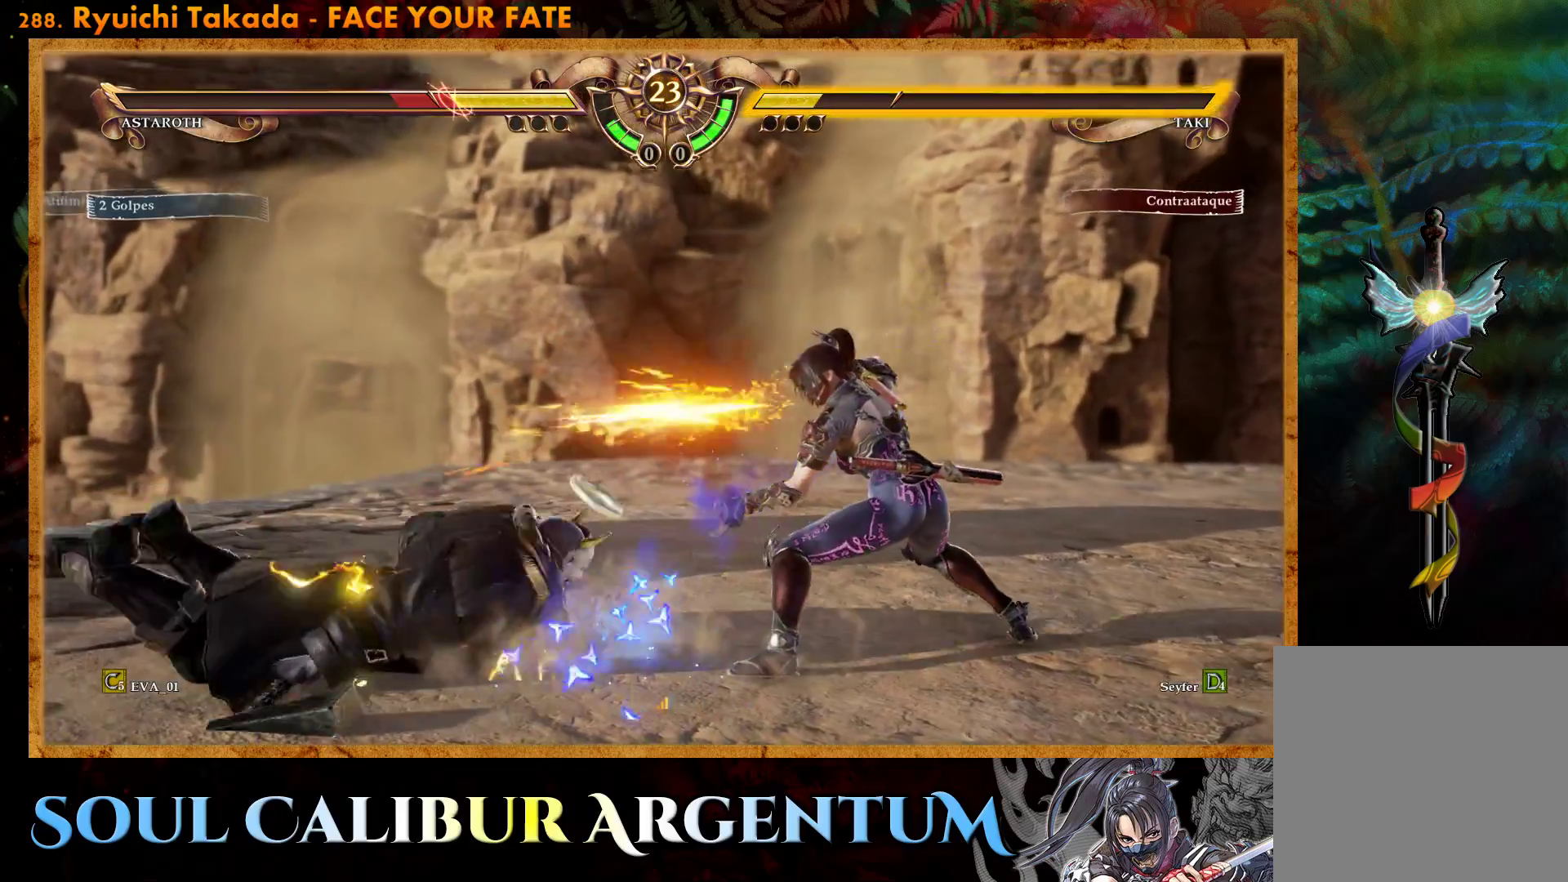
{"buttons": ["CIRCLE", "DPAD_LEFT"], "right_stick": "center", "events": [[17, "CIRCLE", "up"], [100, "CIRCLE", "down"], [183, "CIRCLE", "up"], [250, "CIRCLE", "down"], [317, "CIRCLE", "up"], [417, "CIRCLE", "down"]]}
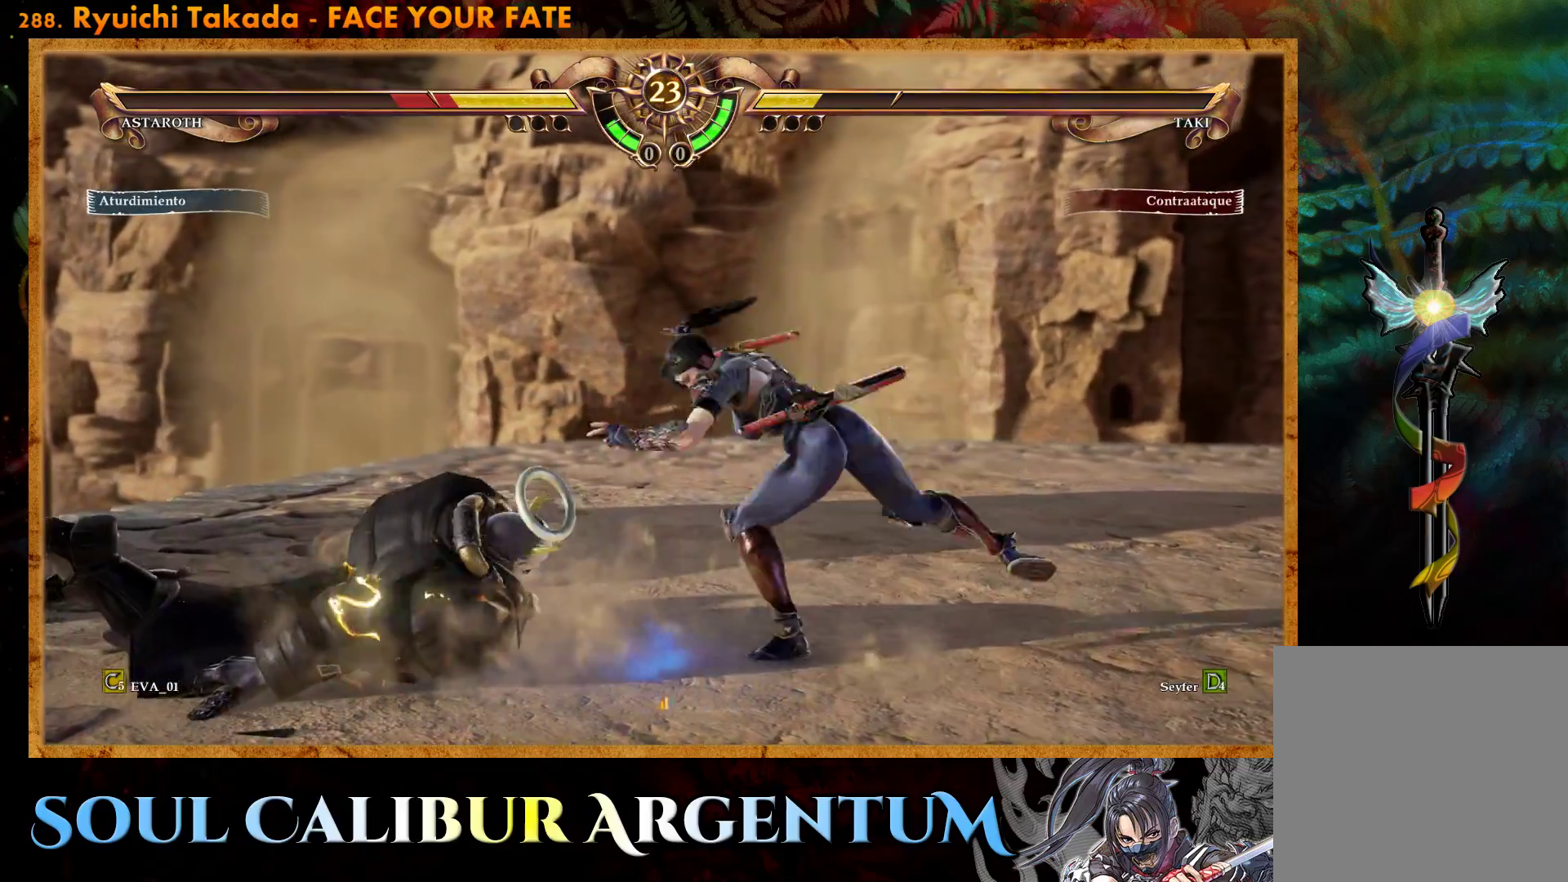
{"buttons": ["DPAD_RIGHT"], "right_stick": "center", "events": [[17, "CIRCLE", "up"], [33, "DPAD_UP", "down"], [50, "DPAD_LEFT", "up"], [50, "DPAD_UP", "up"], [117, "DPAD_RIGHT", "down"], [133, "SQUARE", "down"], [217, "SQUARE", "up"], [283, "SQUARE", "down"], [383, "SQUARE", "up"]]}
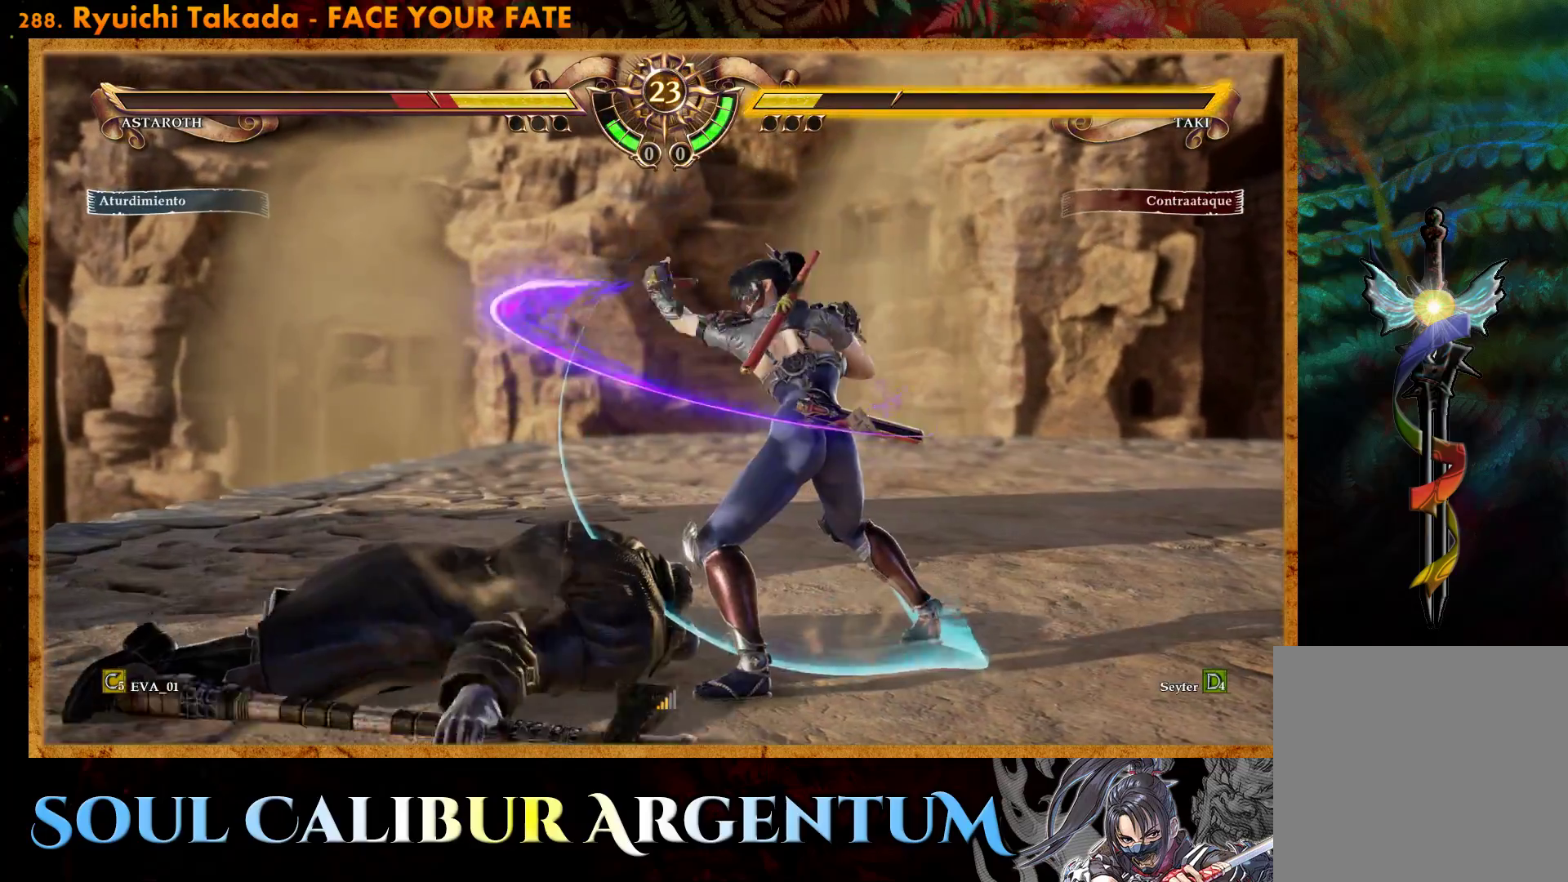
{"buttons": [], "right_stick": "center", "events": [[50, "DPAD_RIGHT", "up"], [83, "L2", "down"], [200, "L2", "up"]]}